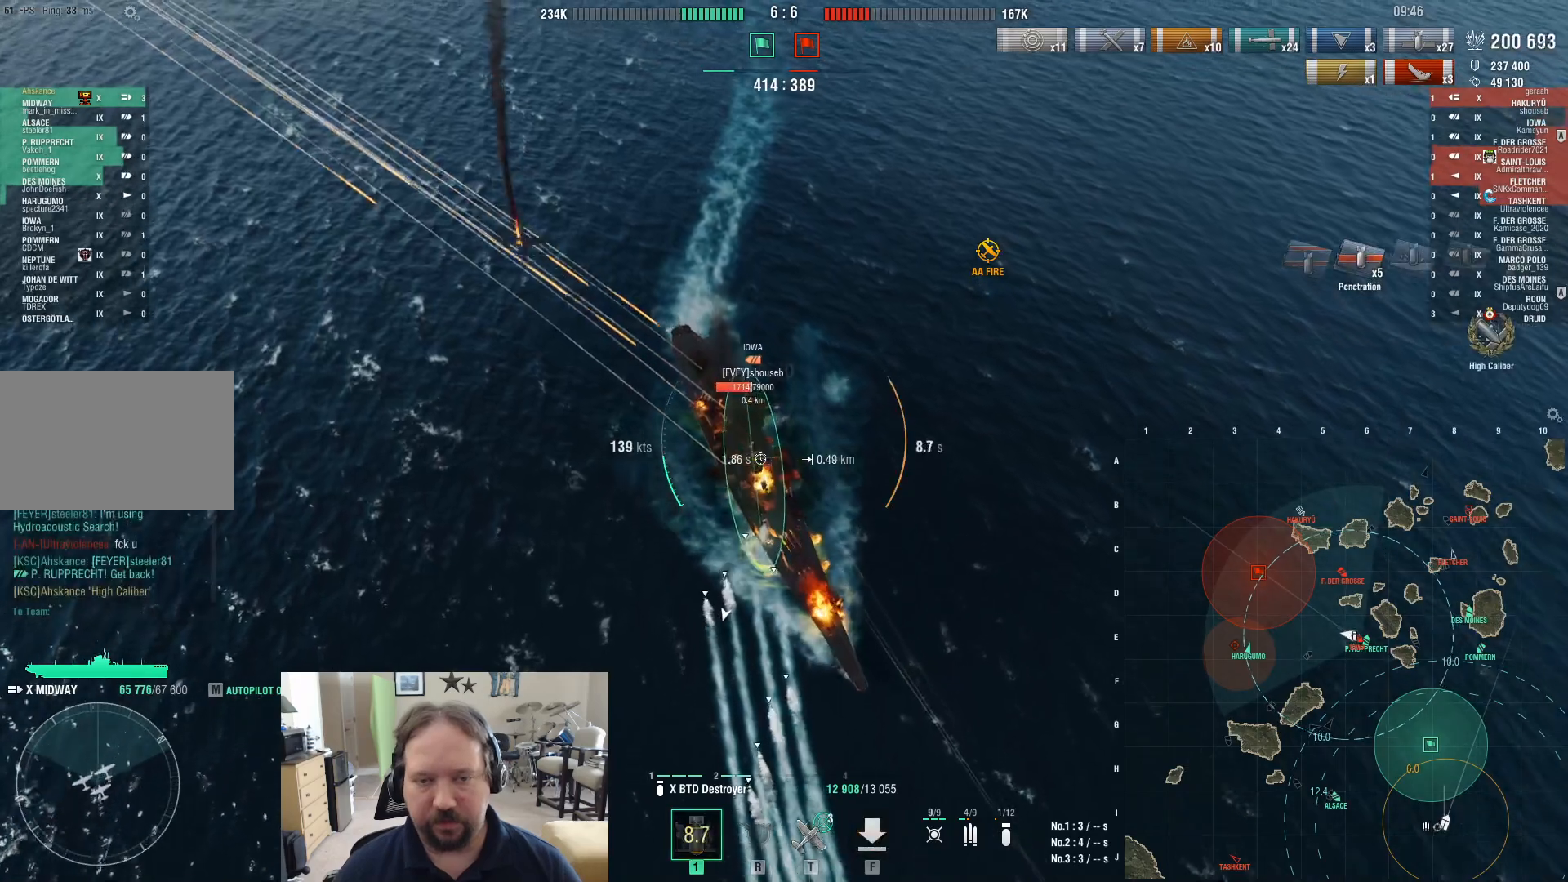
Gameplay with keyboard and mouse; each line is a JSON object with the keys and mouse buttons held at the frame after it. "events" lists presses ("down") and releases ("up") of "1", "2", "3", "4", "5", "a", "alt", "c", "caps_lock", "ctrl", "d", "e", "f", "g", "q", "r", "s", "shift", "space", "t", "tab", "v", "w", "x", "z", "mouse_left", "mouse_wheel" and "mouse_right" between this image and that frame as [ms after this image, input, new state], when the widget could be followed in between. "mouse_left", "mouse_wheel", "mouse_right" = the "left", "wheel", "right" buttons of the "mouse" list. No other keys are recorded. "wheel" means that the mouse wheel is clicked or scrolled. Not read: mouse_move.
{"keys": ["a", "w"], "mouse": [], "events": [[83, "w", "down"]]}
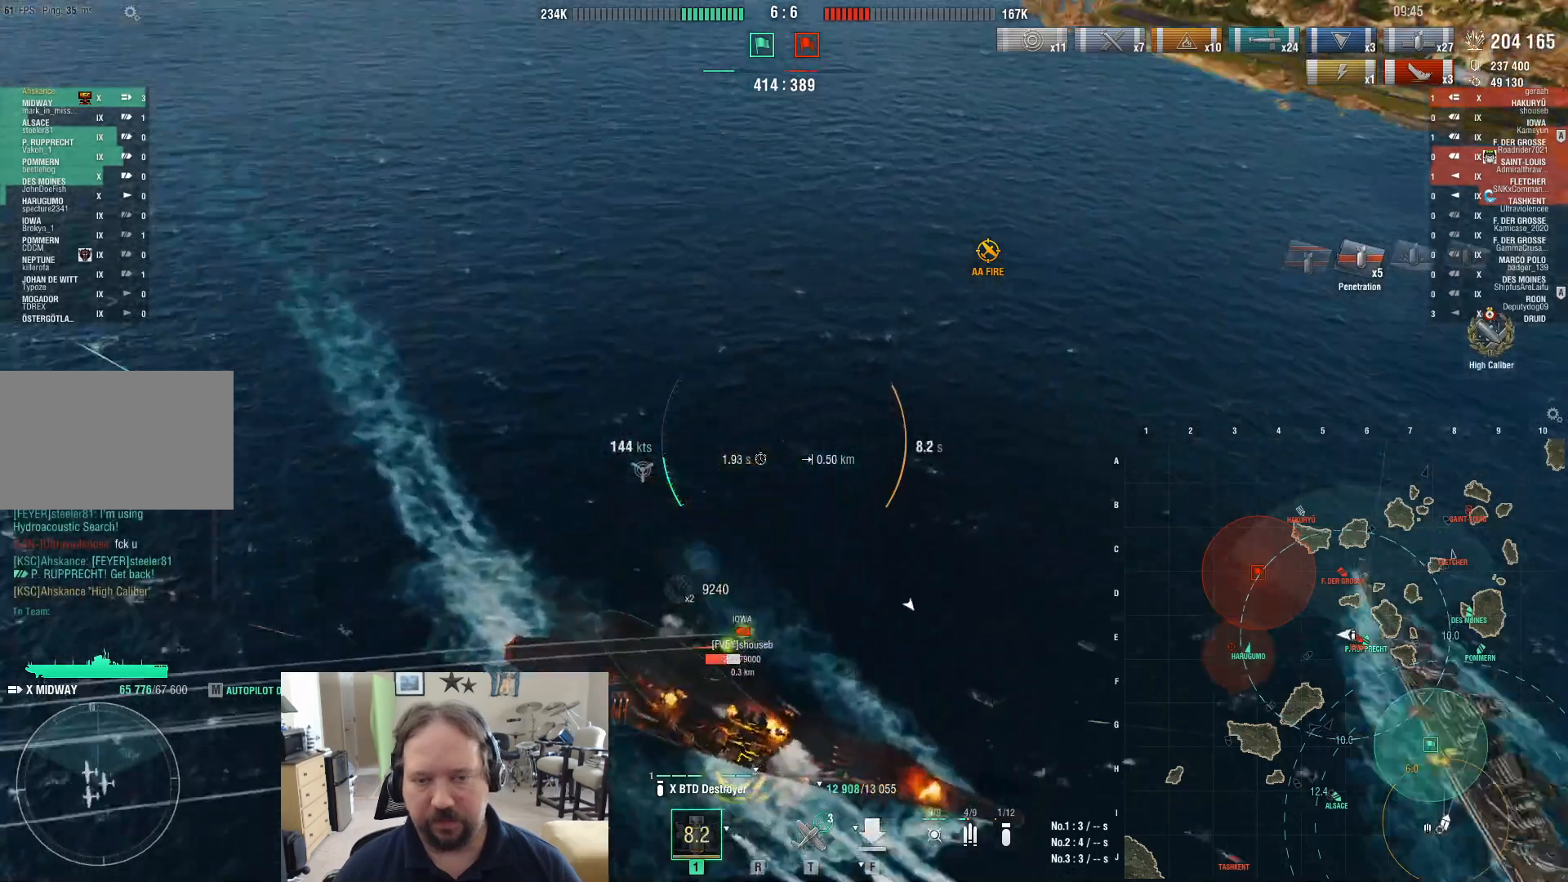
{"keys": ["w"], "mouse": [], "events": [[67, "a", "up"]]}
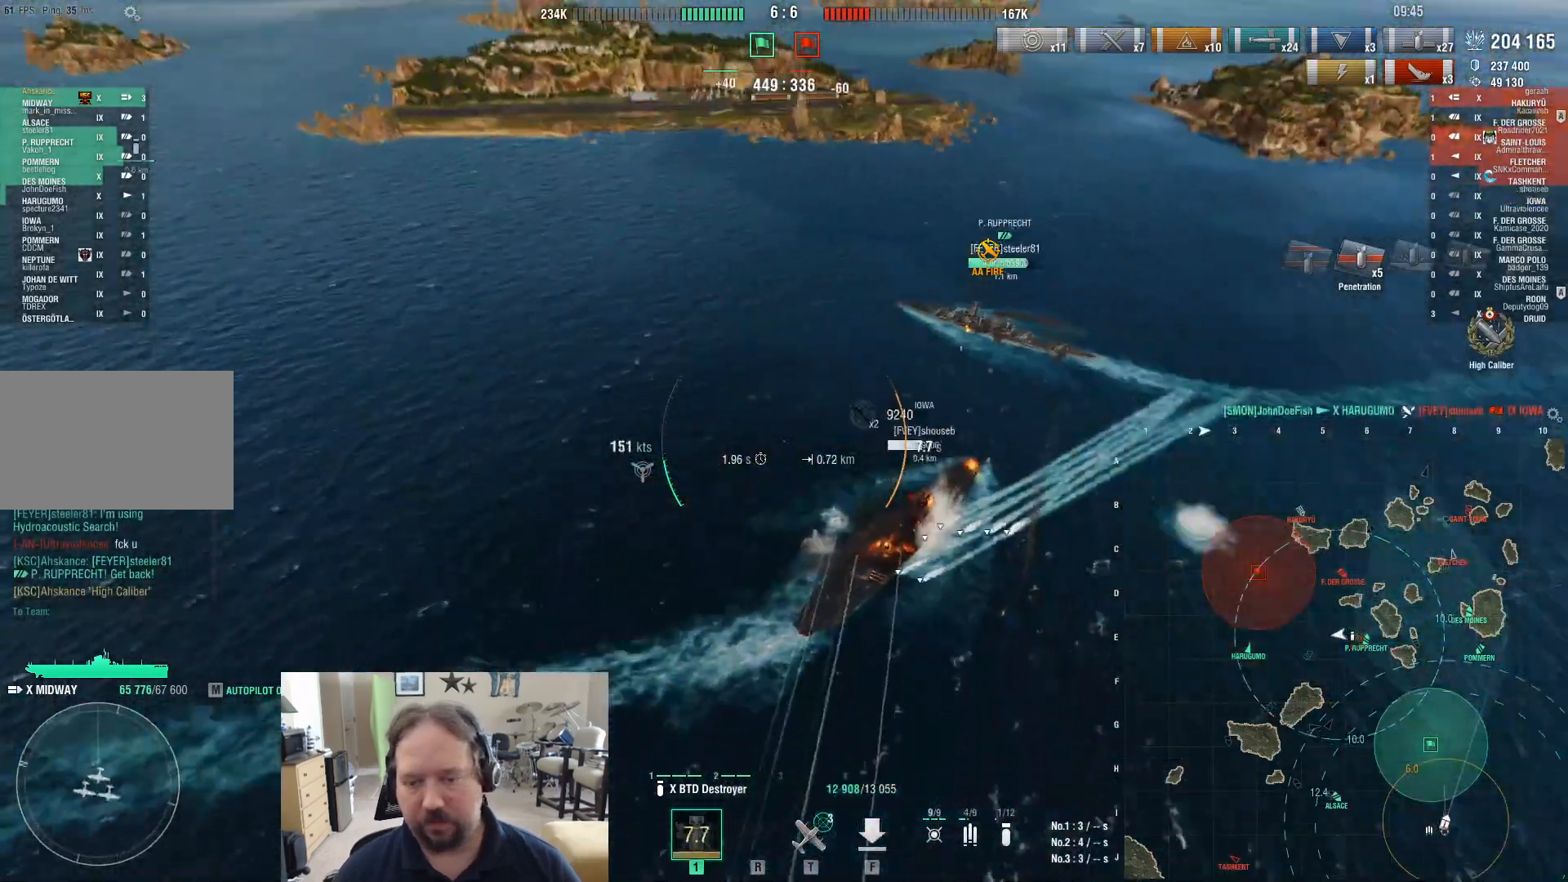
{"keys": ["d"], "mouse": [], "events": [[33, "w", "up"], [267, "d", "down"]]}
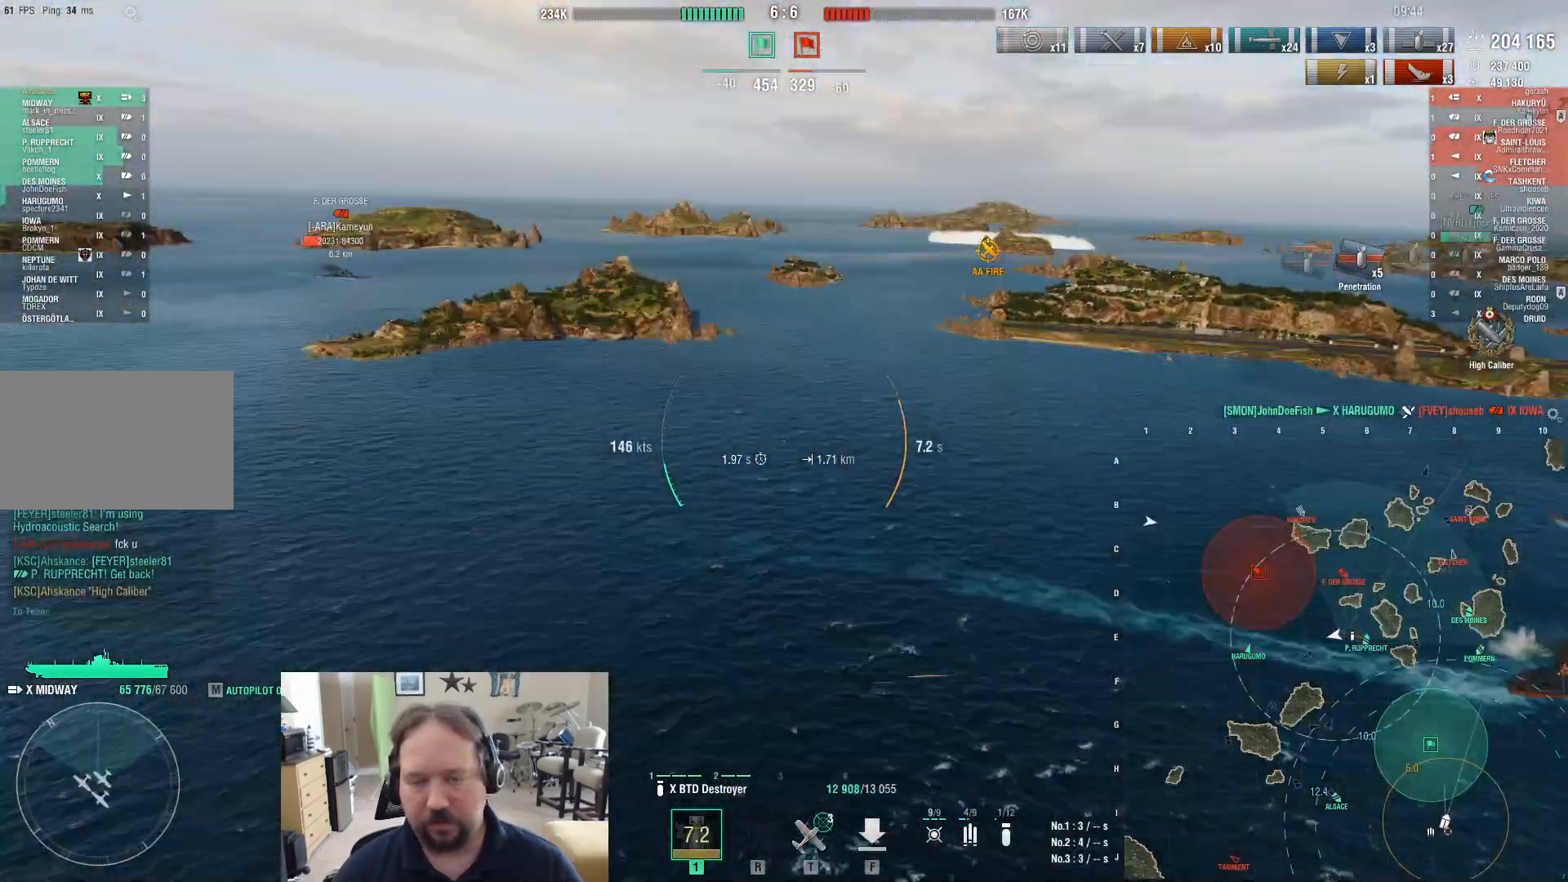
{"keys": ["d"], "mouse": [], "events": []}
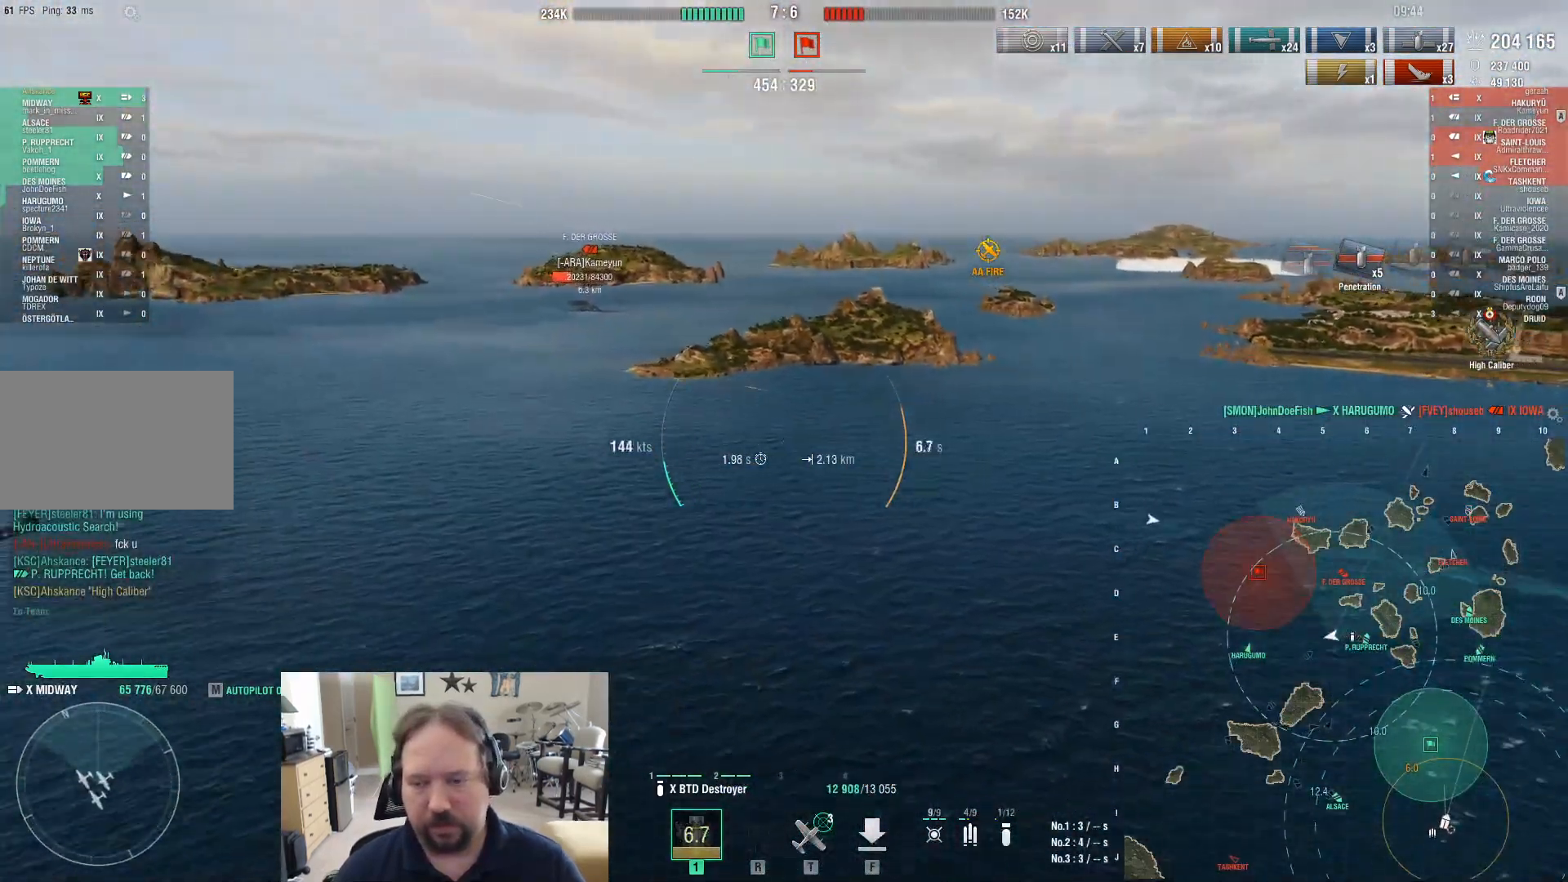
{"keys": ["d"], "mouse": [], "events": []}
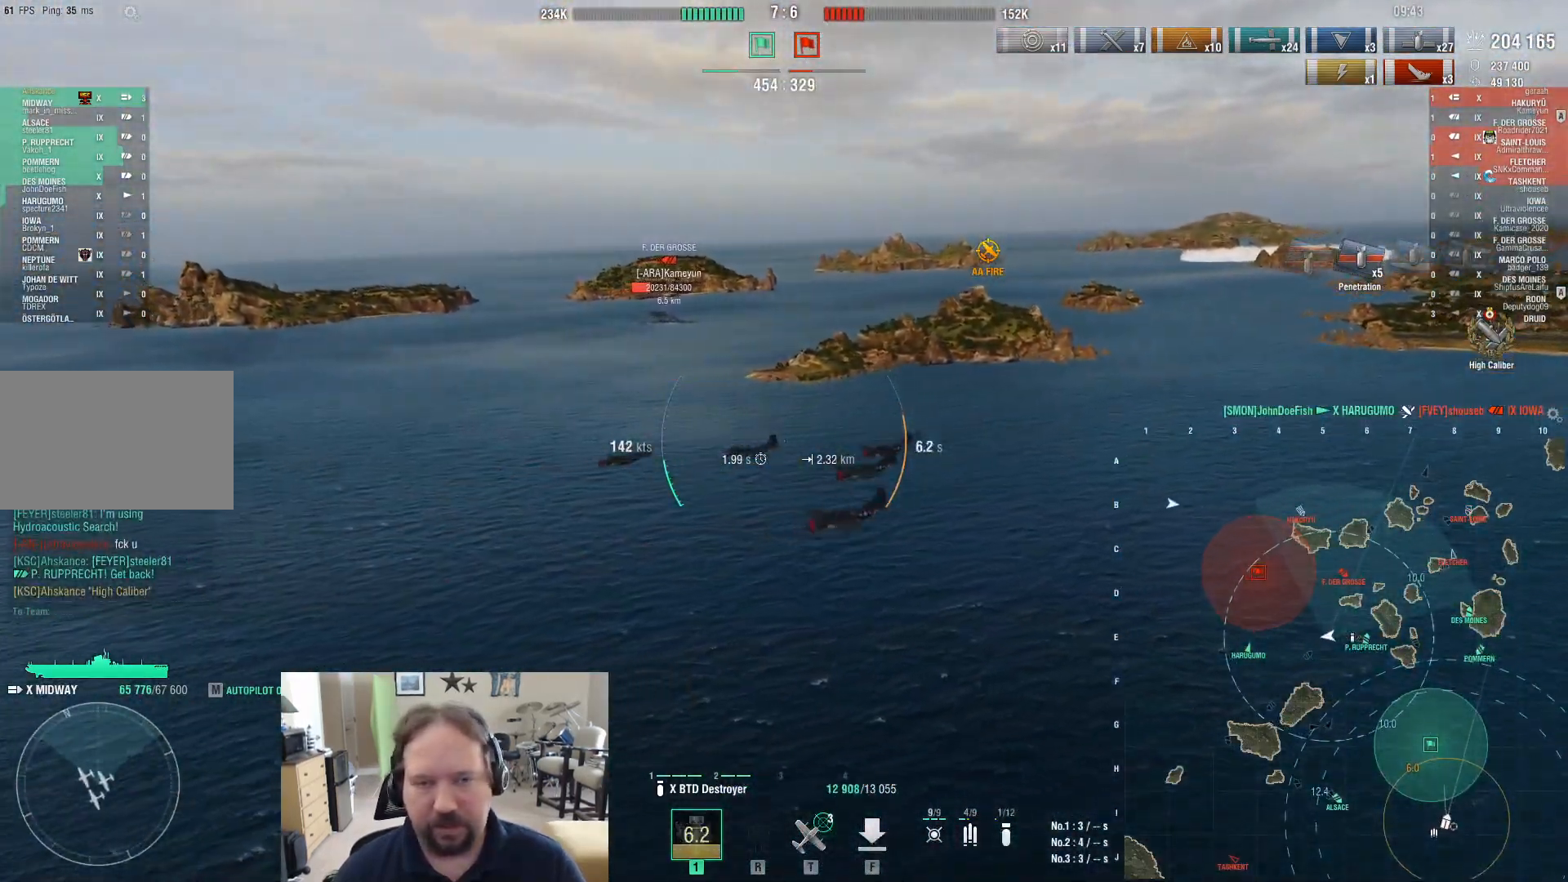
{"keys": ["ctrl", "d"], "mouse": [], "events": [[217, "ctrl", "down"]]}
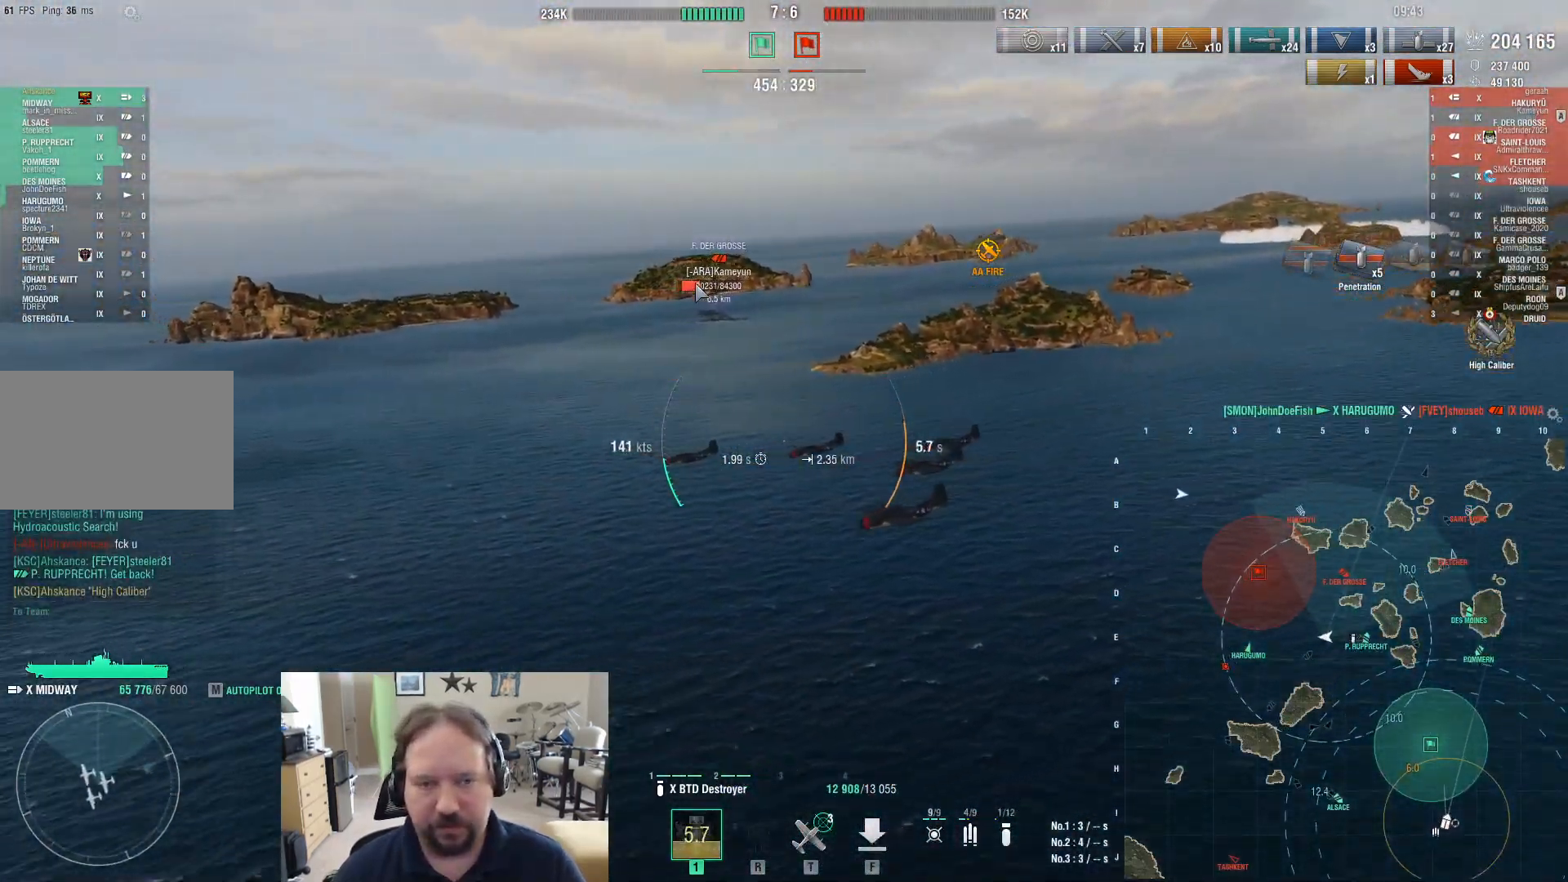
{"keys": ["d"], "mouse": [], "events": [[283, "ctrl", "up"]]}
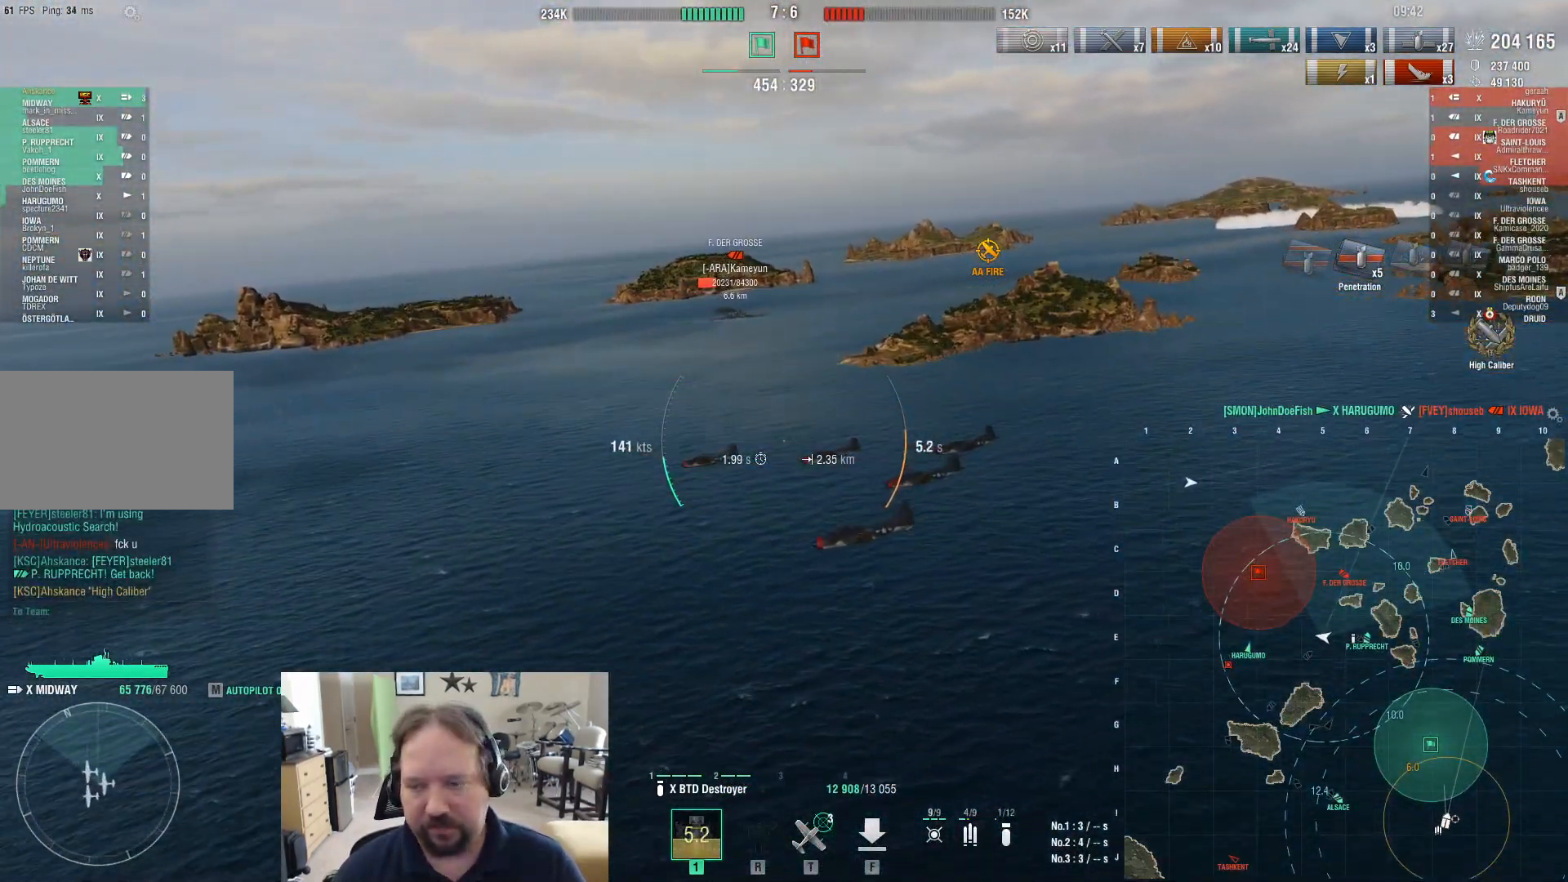
{"keys": ["d"], "mouse": [], "events": []}
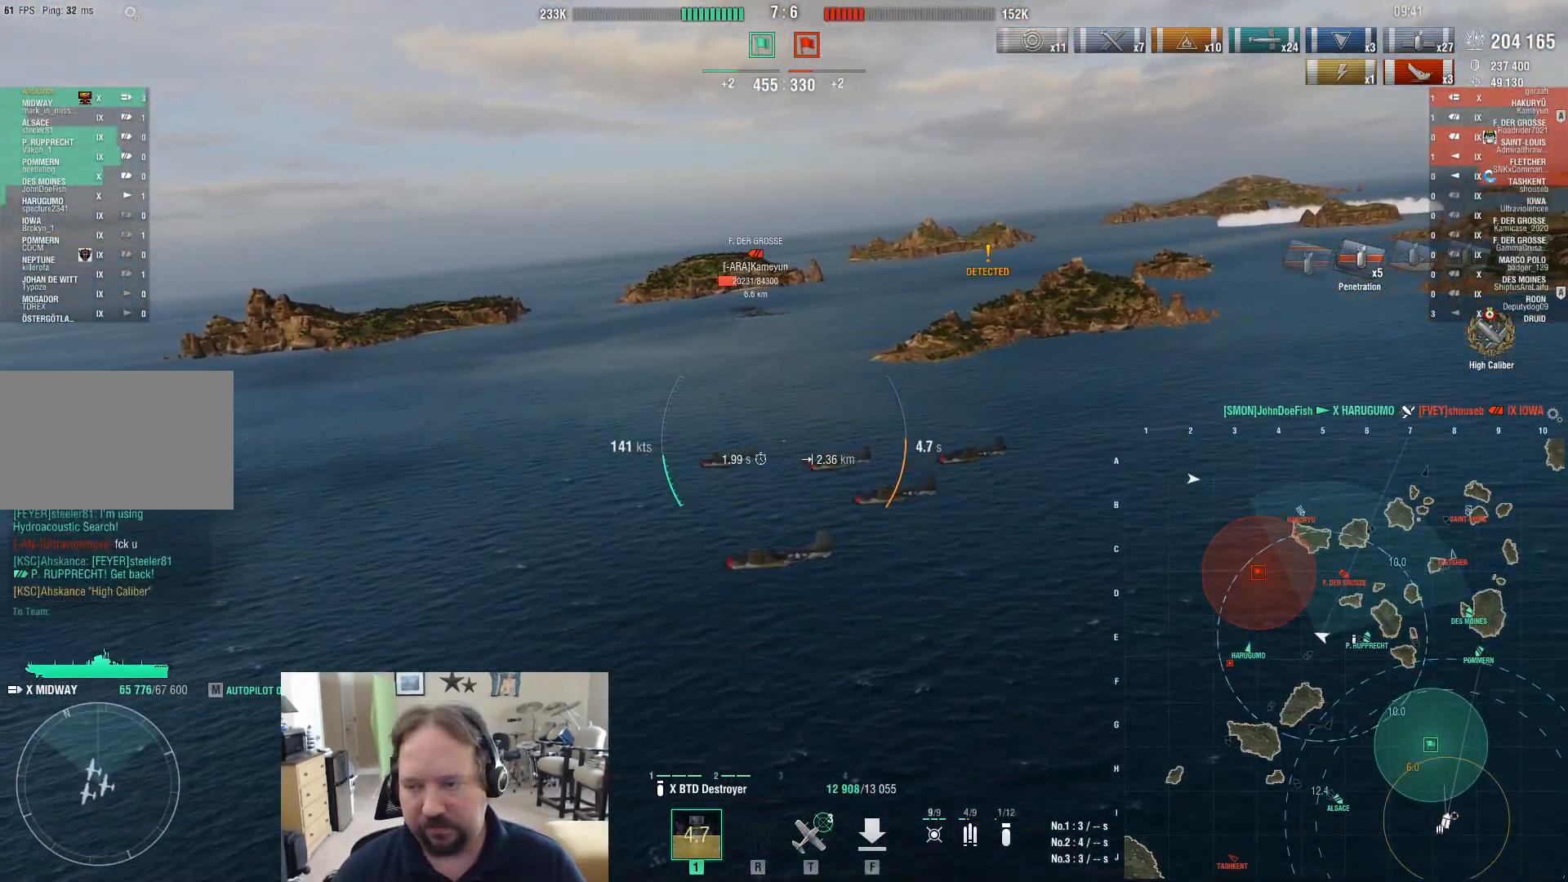
{"keys": ["d", "w"], "mouse": [], "events": [[217, "w", "down"]]}
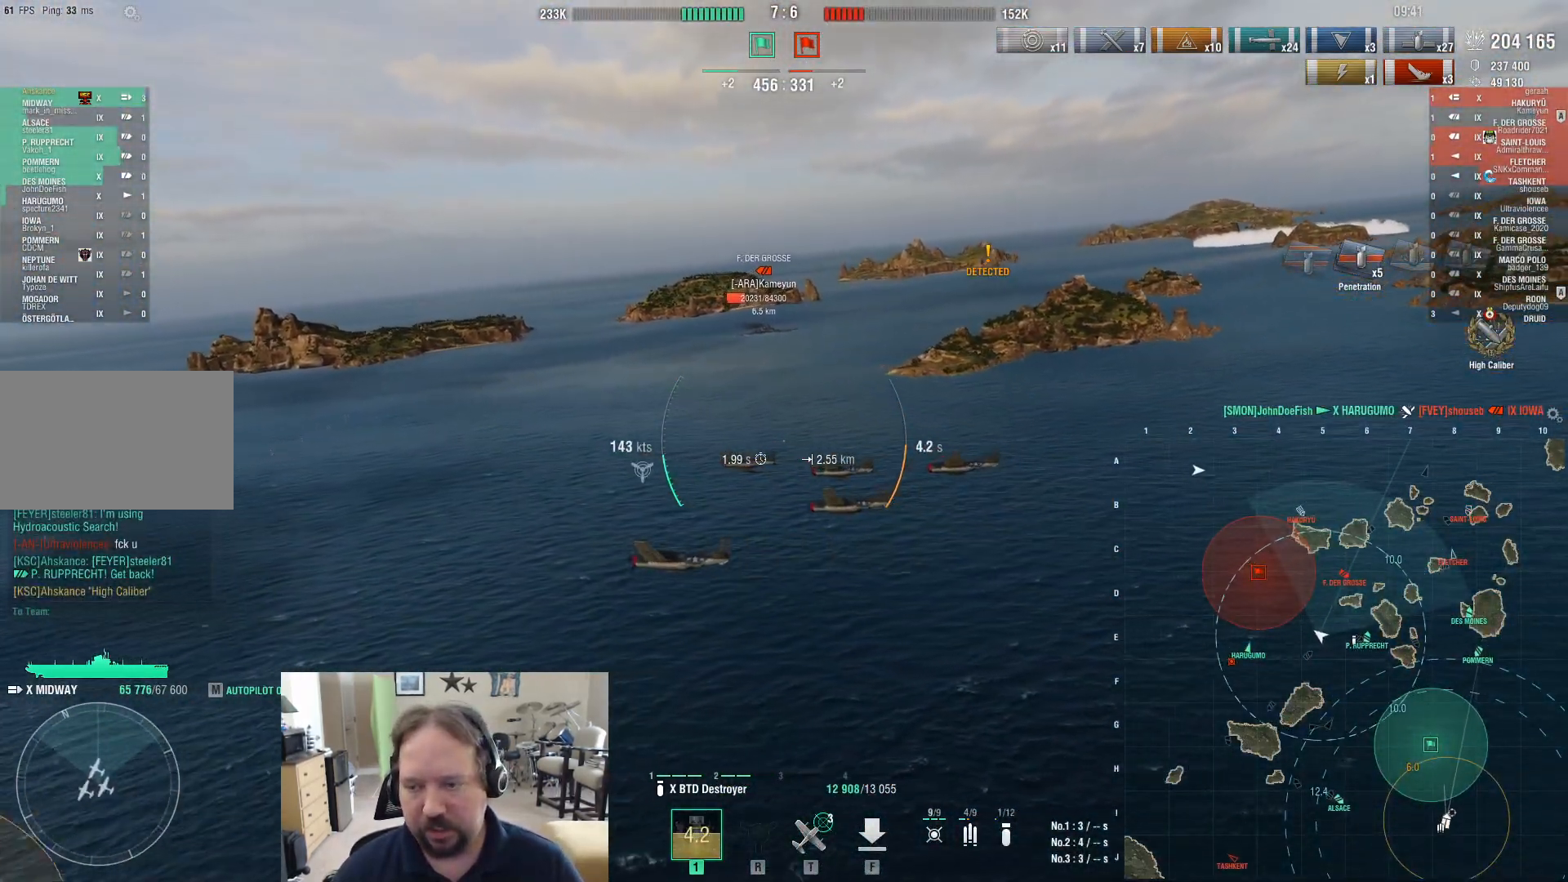
{"keys": ["d", "w"], "mouse": [], "events": []}
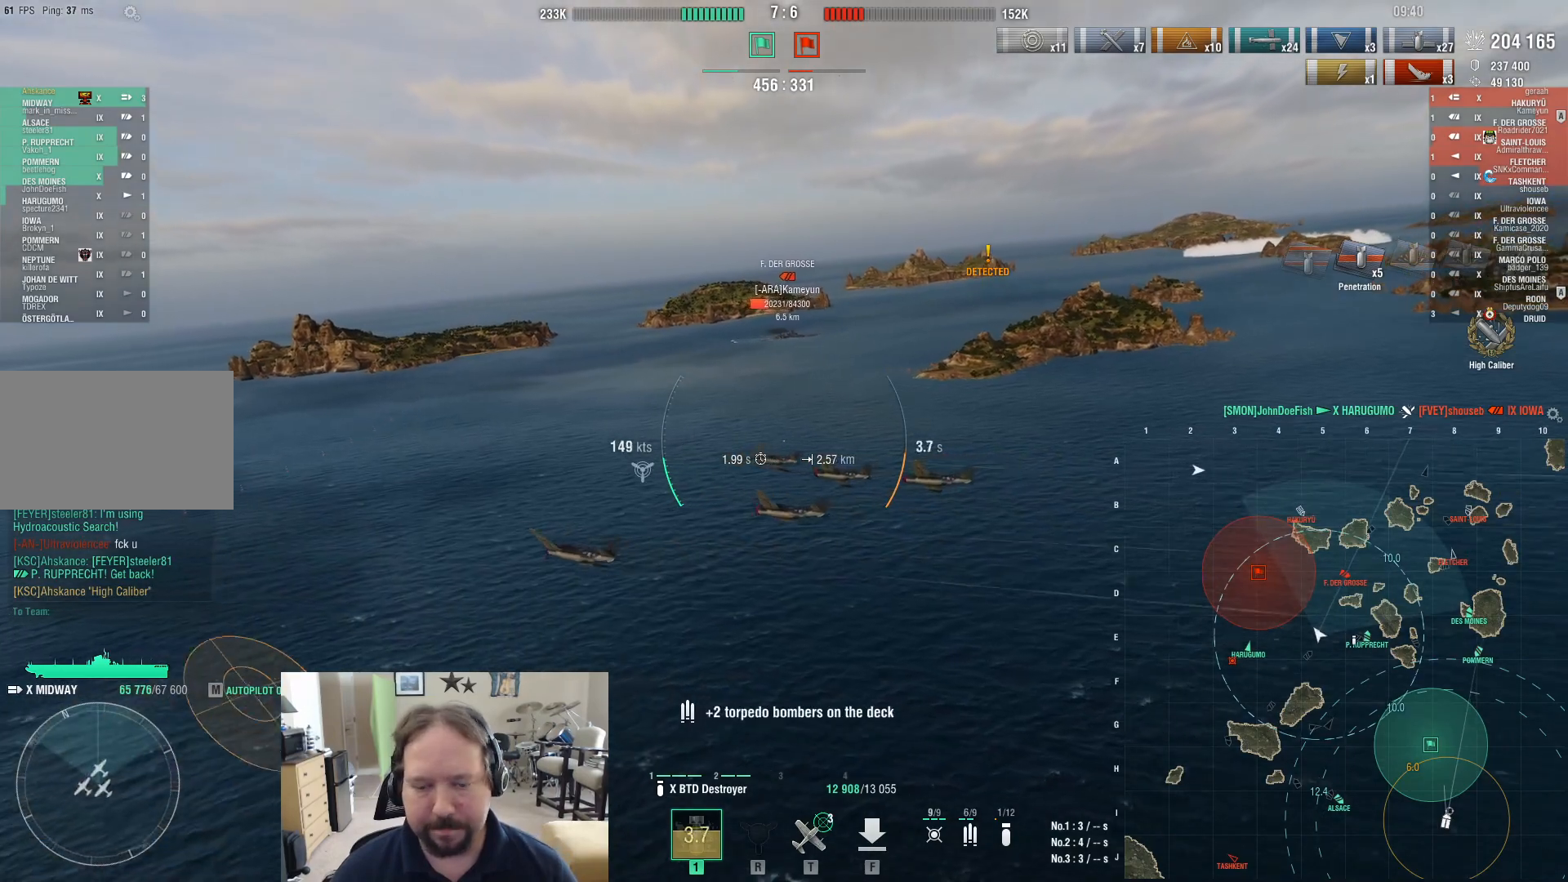
{"keys": ["d", "w"], "mouse": [], "events": []}
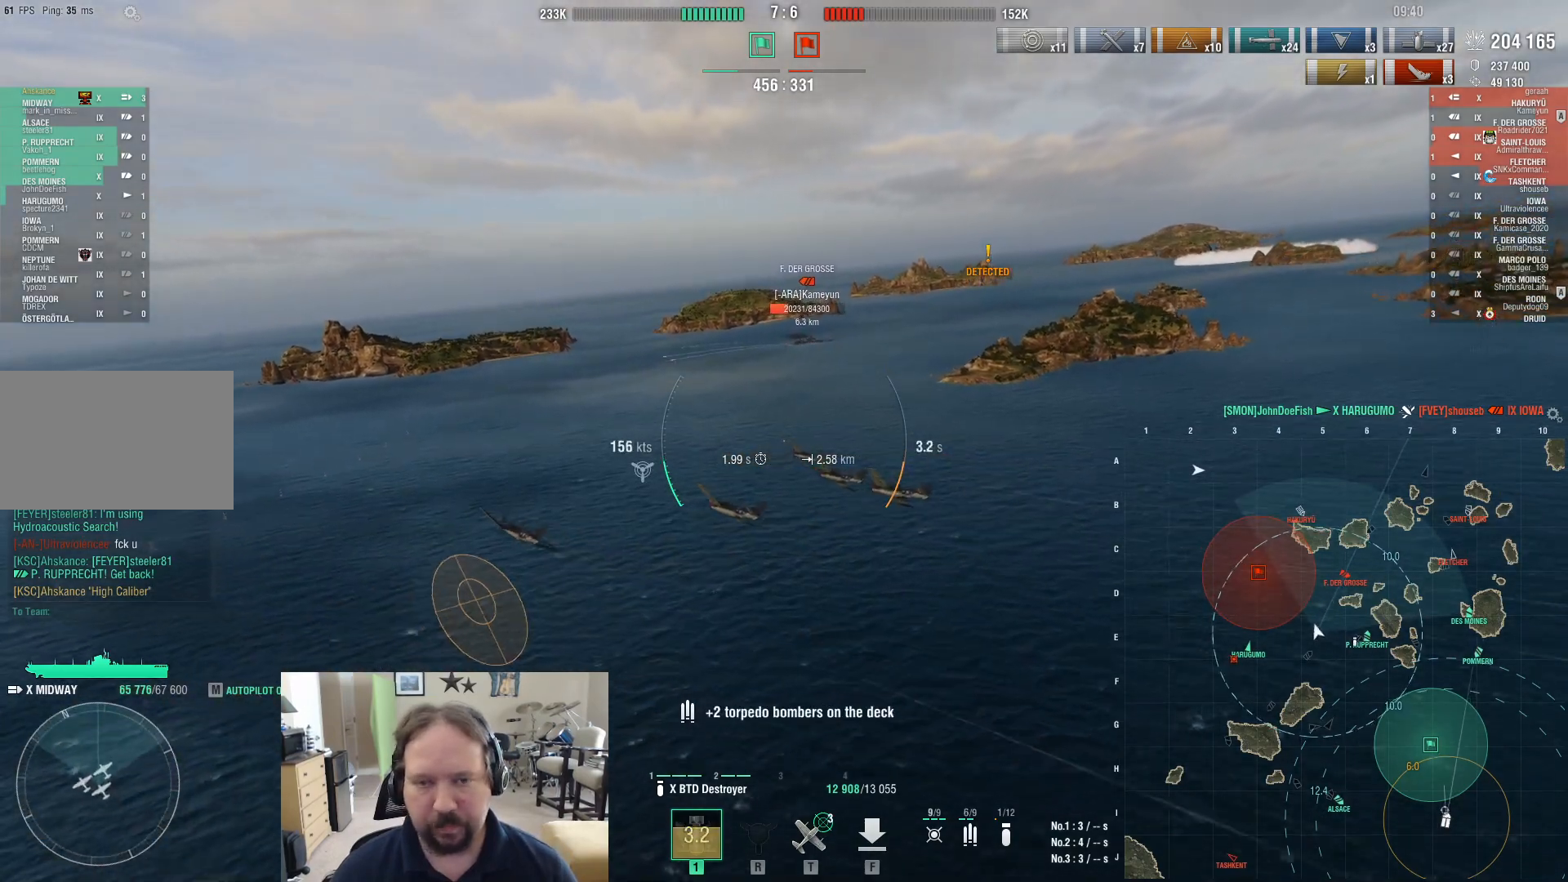
{"keys": ["d"], "mouse": [], "events": [[450, "w", "up"]]}
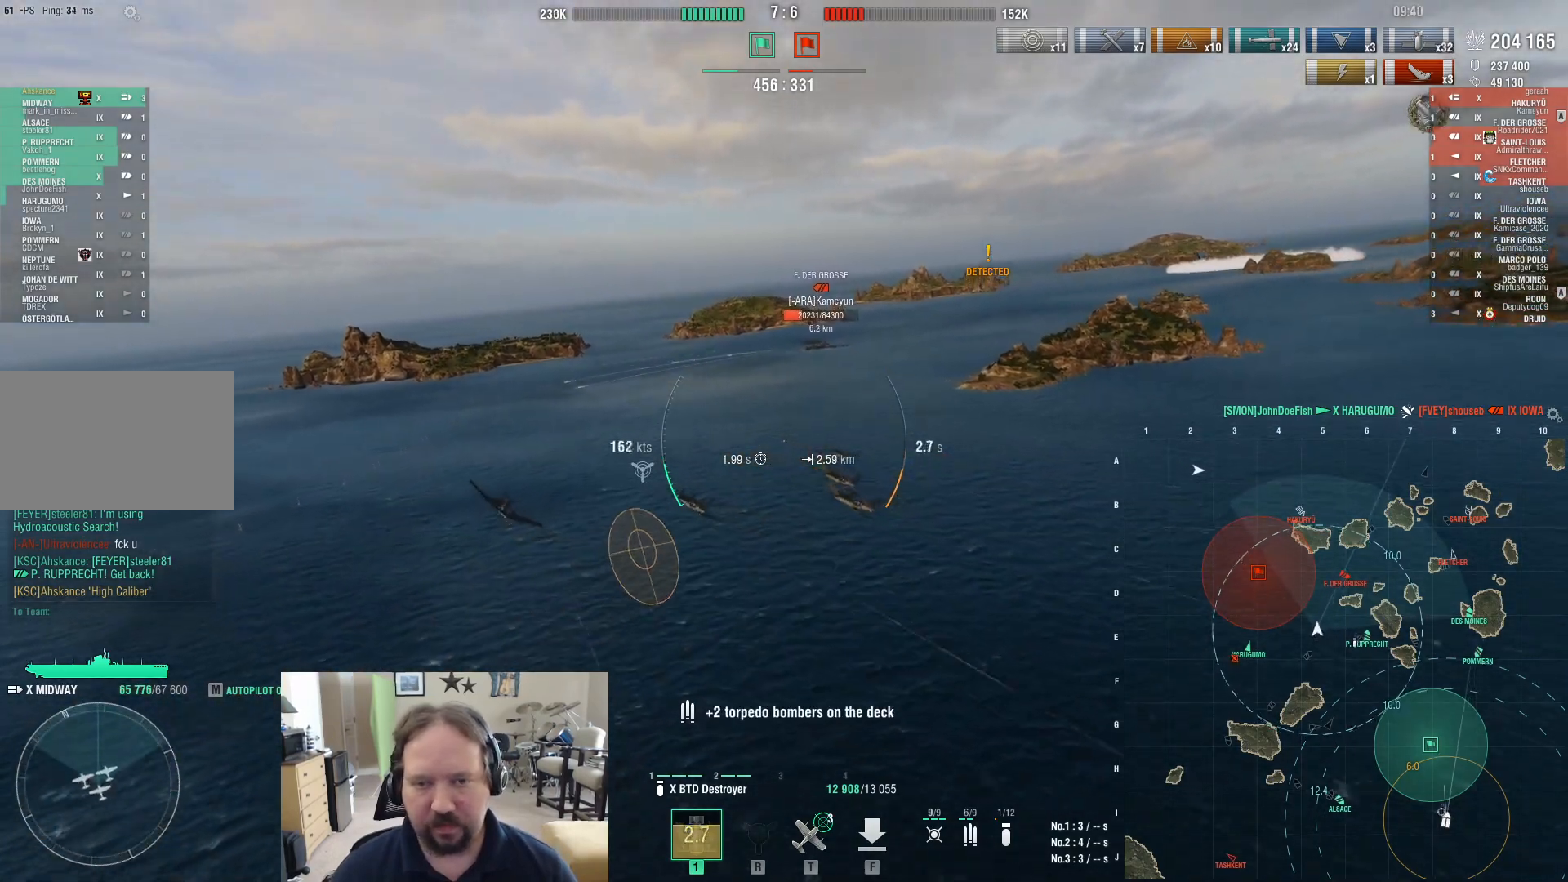
{"keys": ["d"], "mouse": [], "events": []}
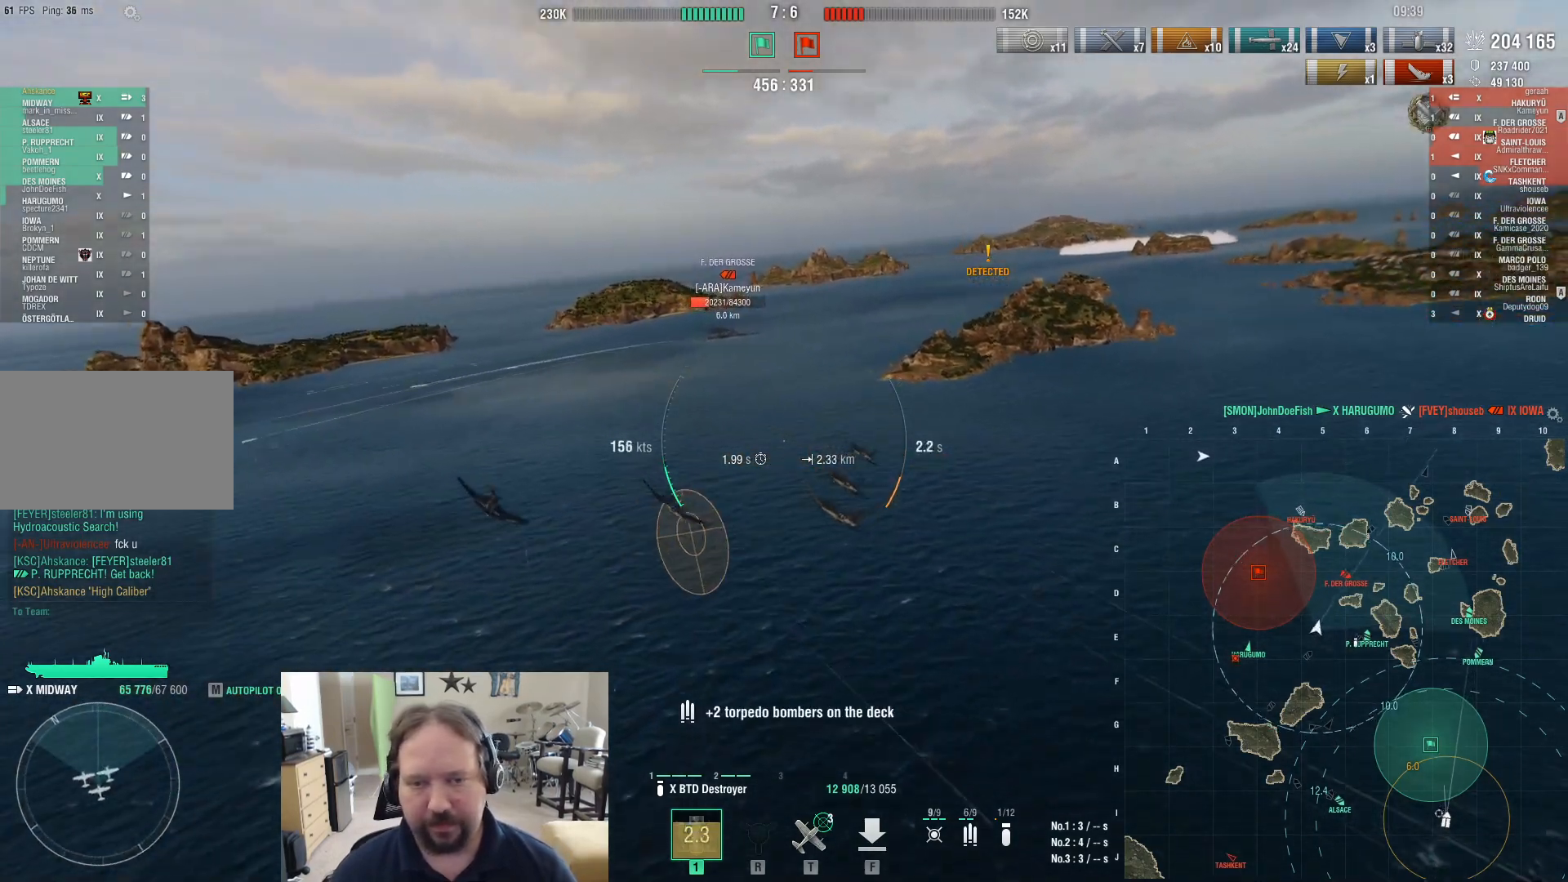
{"keys": ["ctrl"], "mouse": [], "events": [[150, "d", "up"], [250, "ctrl", "down"]]}
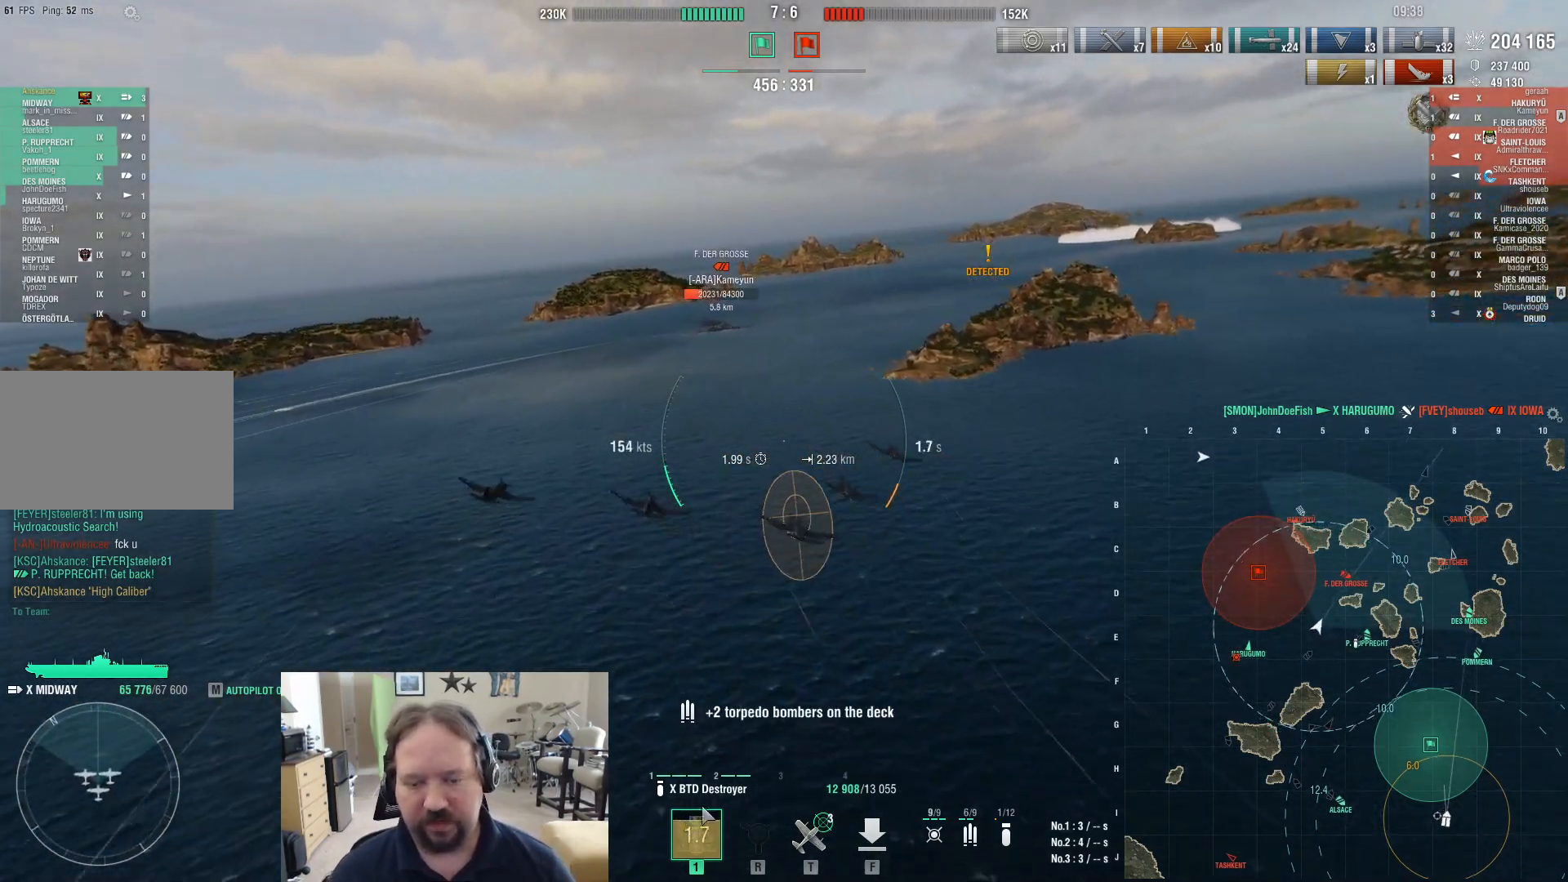
{"keys": ["ctrl"], "mouse": [], "events": []}
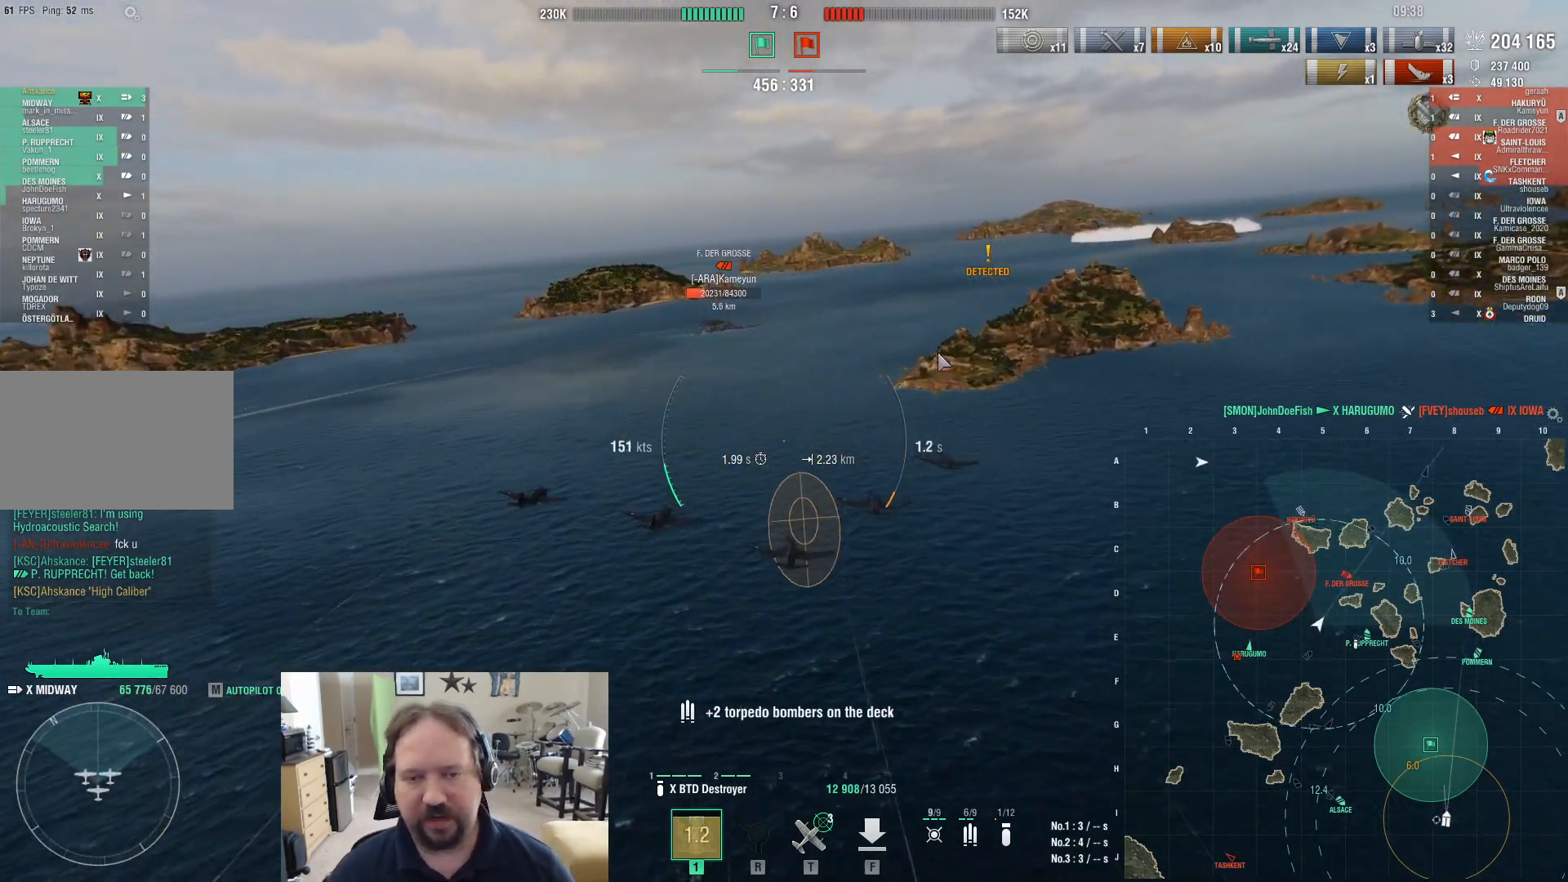
{"keys": ["ctrl"], "mouse": [], "events": []}
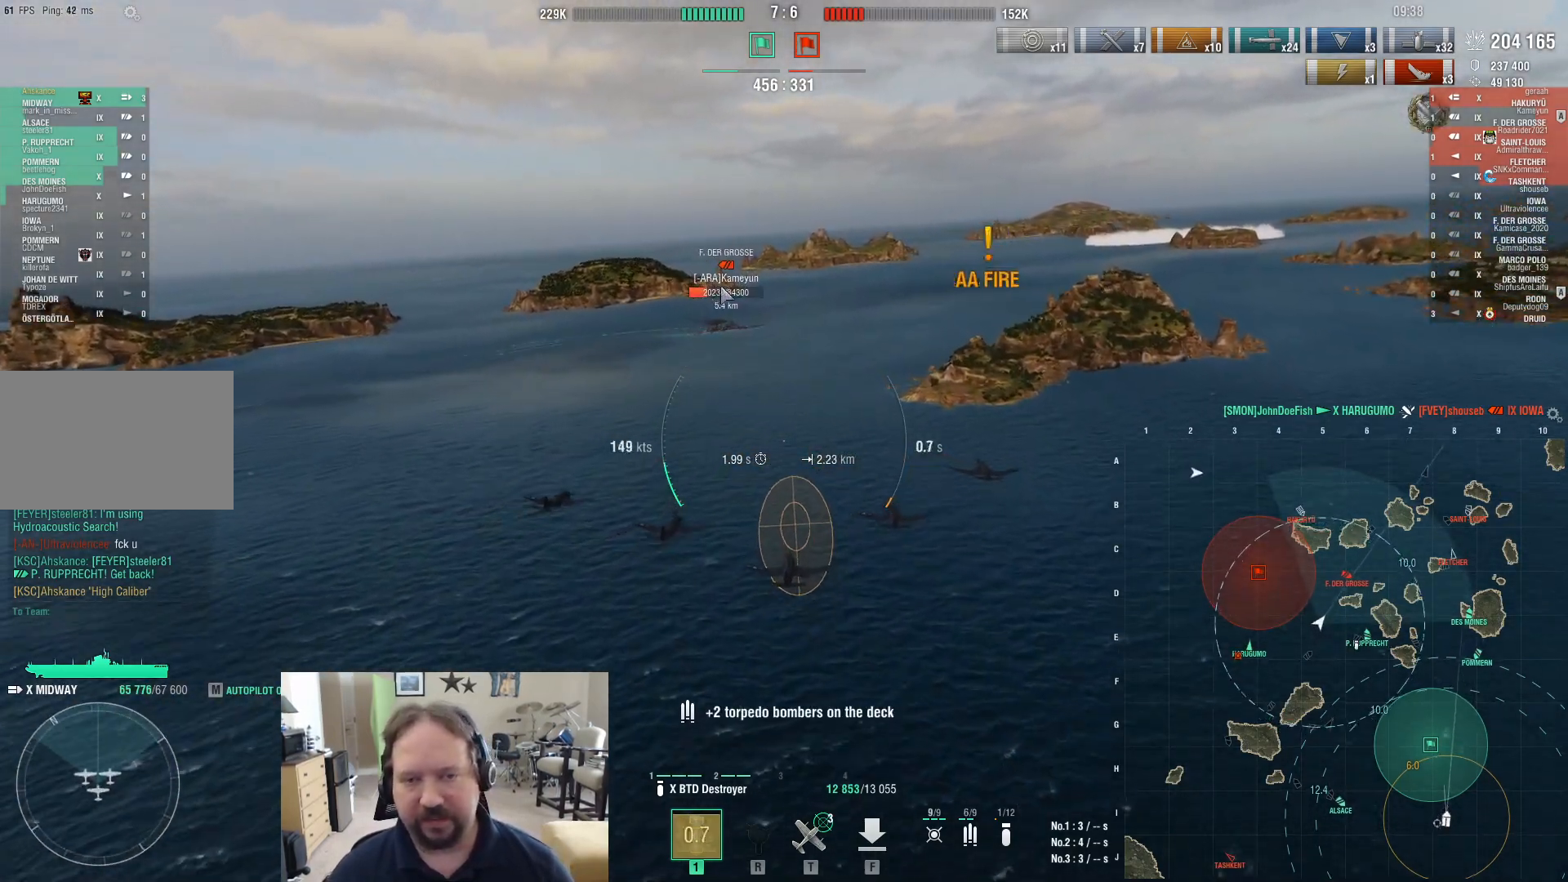
{"keys": ["ctrl"], "mouse": [], "events": []}
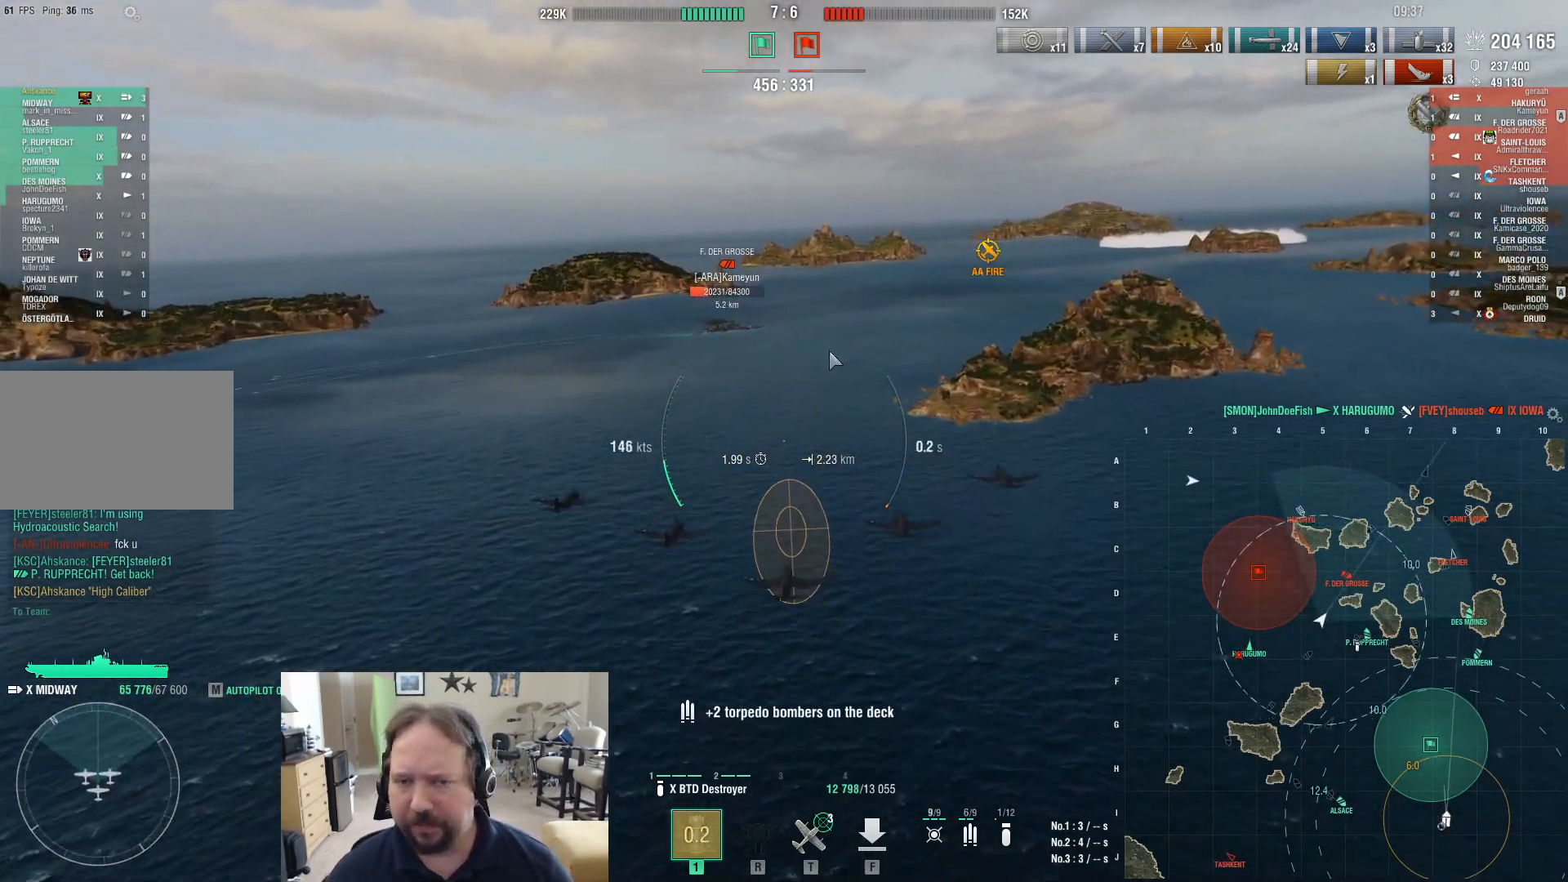
{"keys": ["d", "w"], "mouse": [], "events": [[33, "ctrl", "up"], [367, "d", "down"], [450, "w", "down"]]}
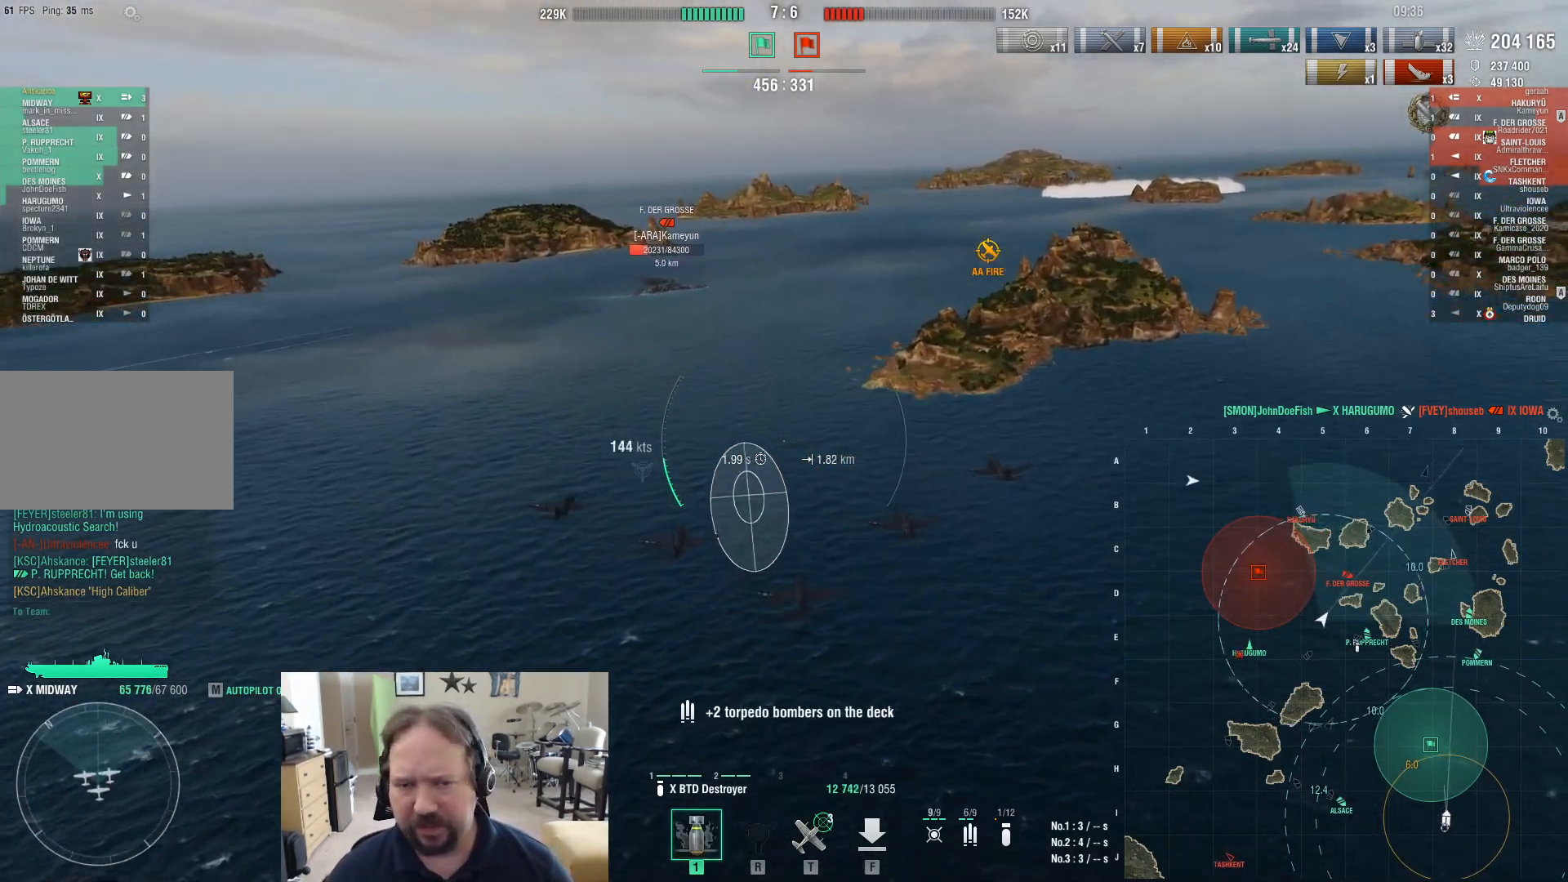
{"keys": ["d", "w"], "mouse": [], "events": []}
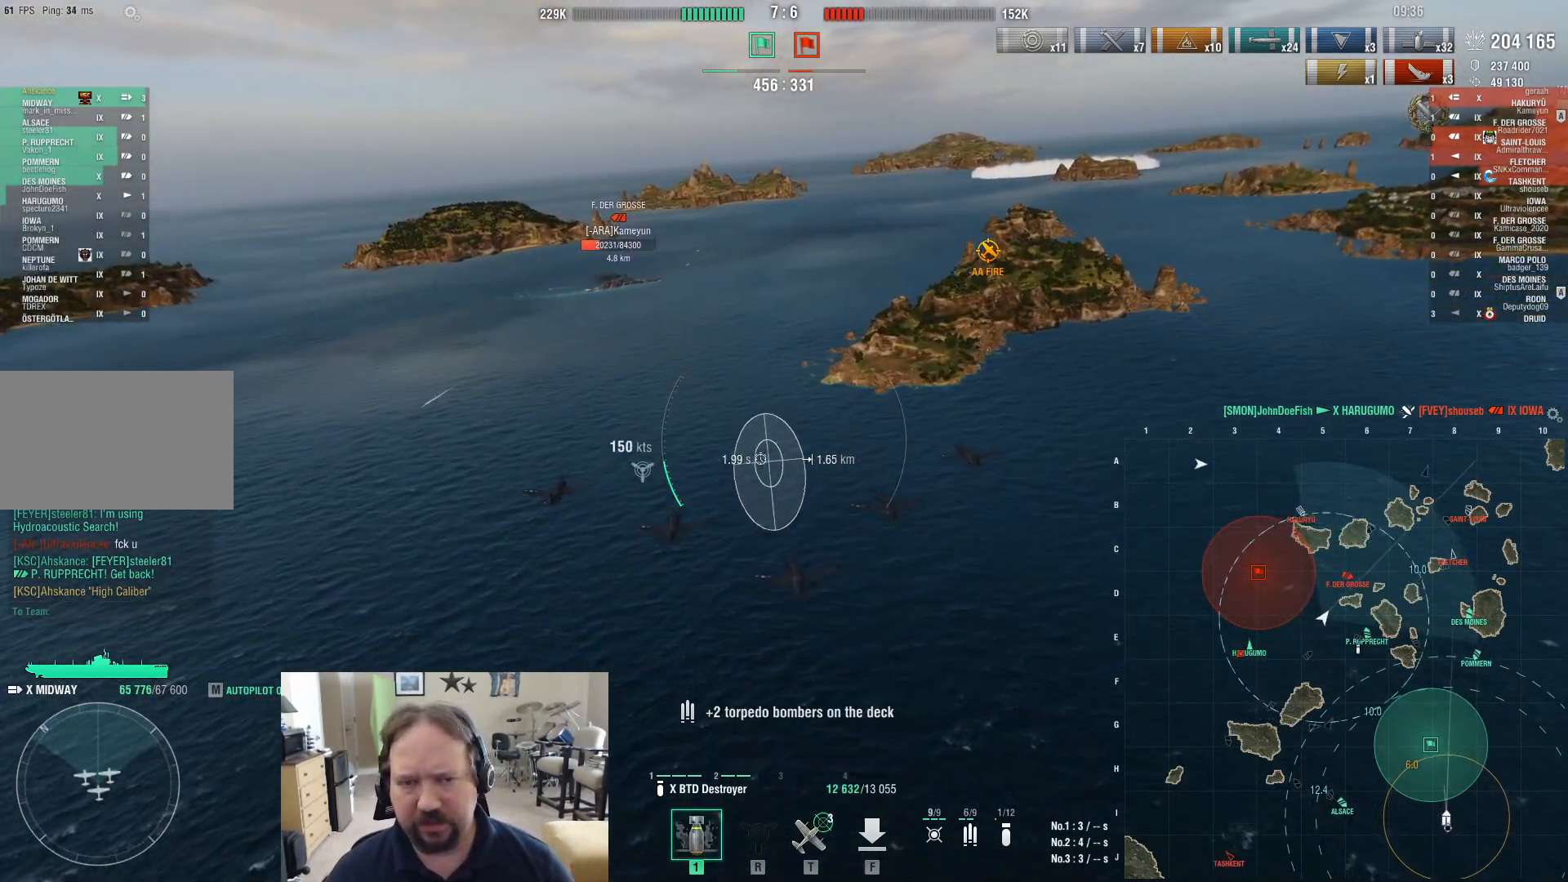
{"keys": ["d", "w"], "mouse": [], "events": []}
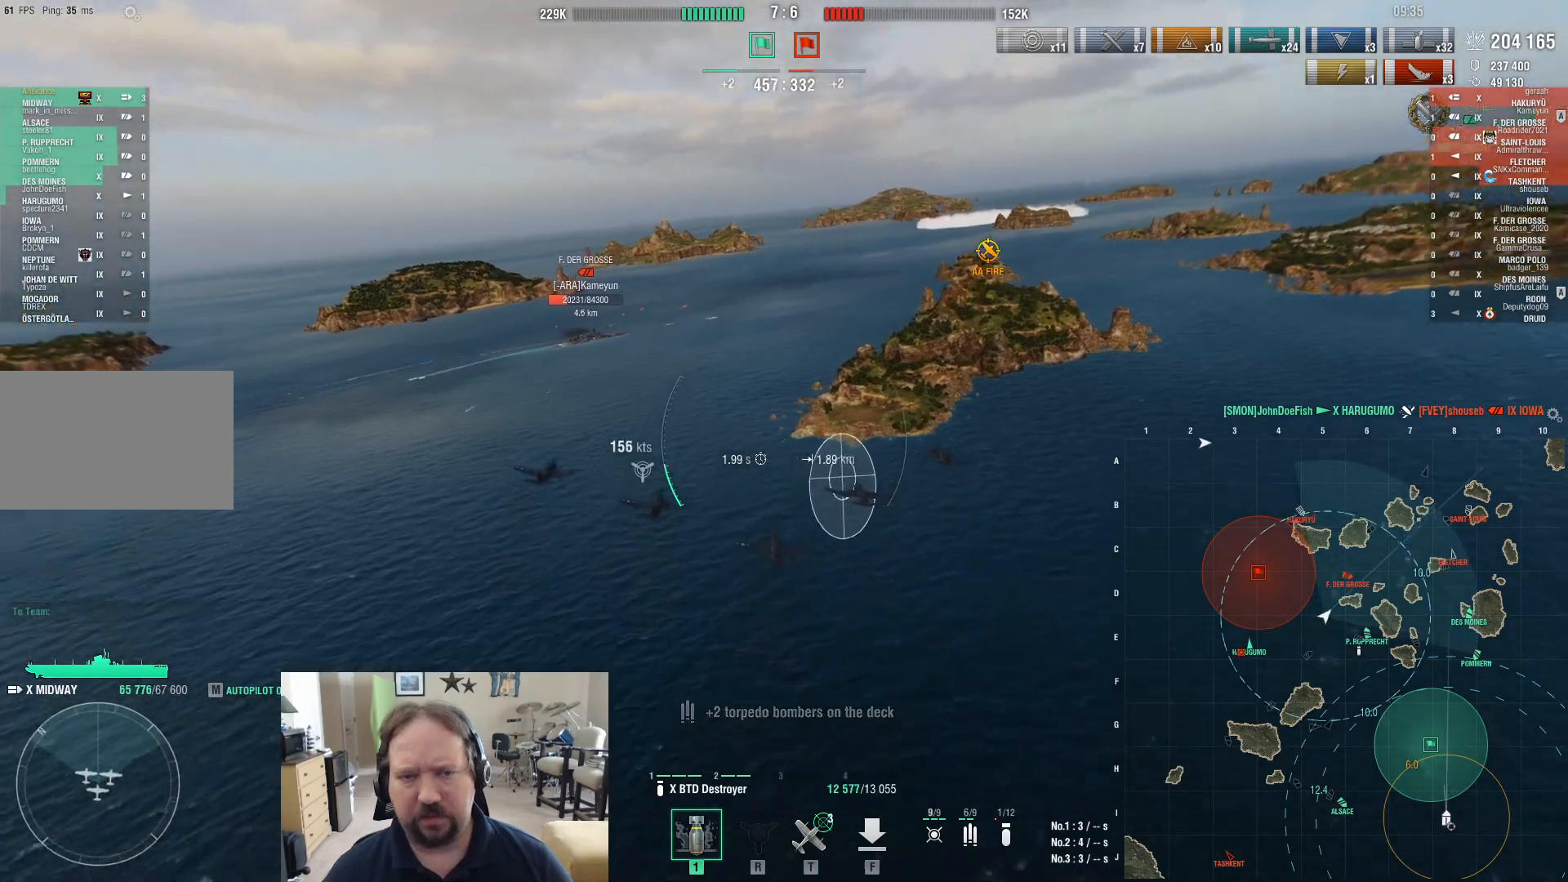
{"keys": ["w"], "mouse": [], "events": [[217, "d", "up"]]}
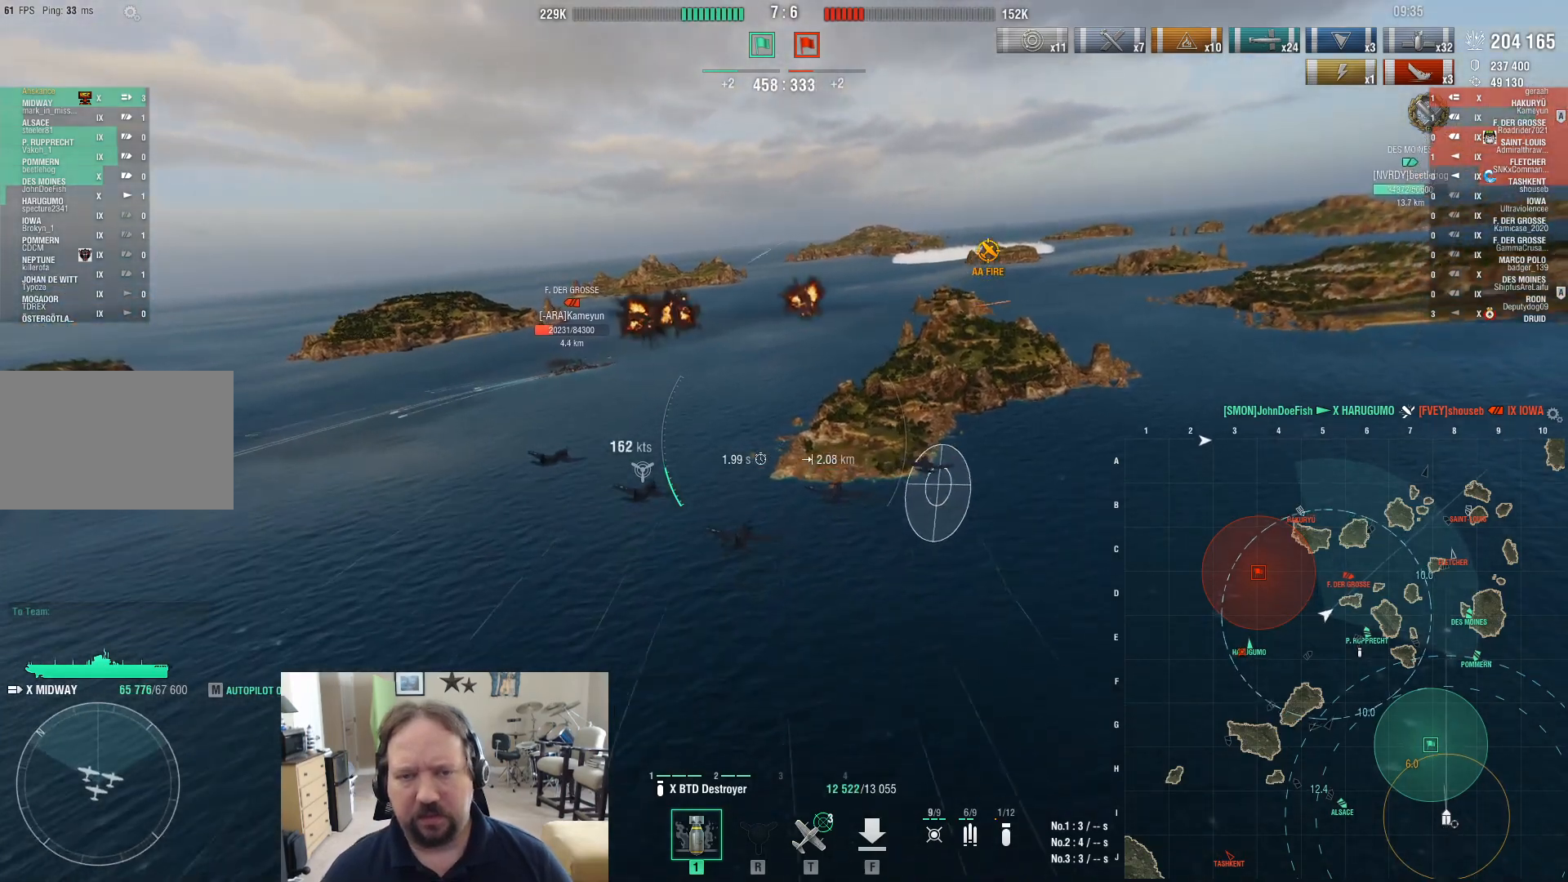
{"keys": ["a", "w"], "mouse": [], "events": [[467, "a", "down"]]}
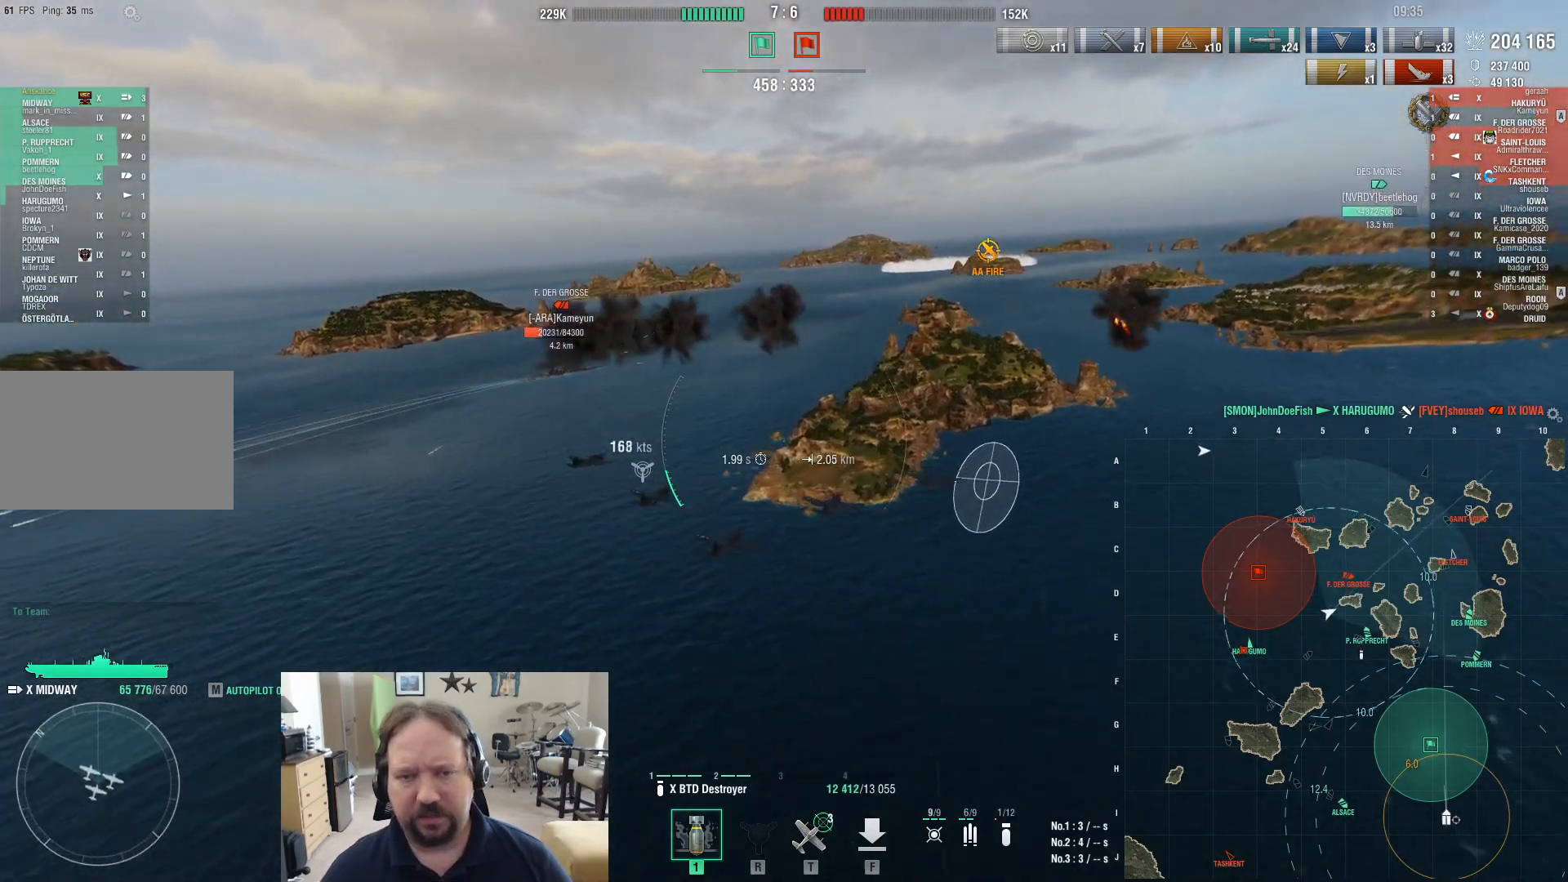
{"keys": ["a", "w"], "mouse": [], "events": []}
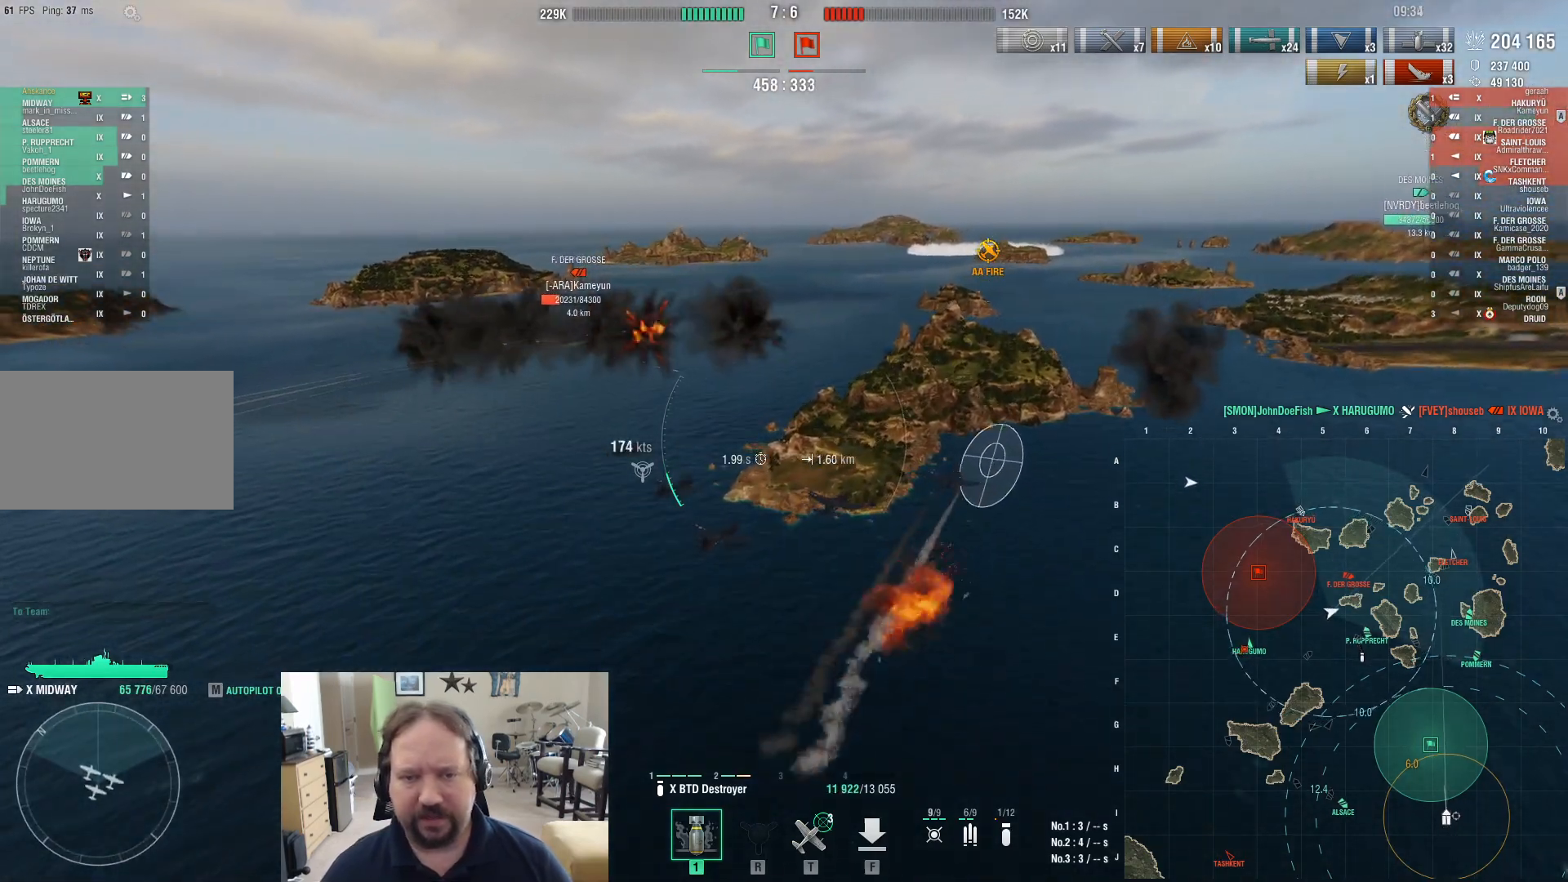
{"keys": ["a"], "mouse": [], "events": [[167, "w", "up"]]}
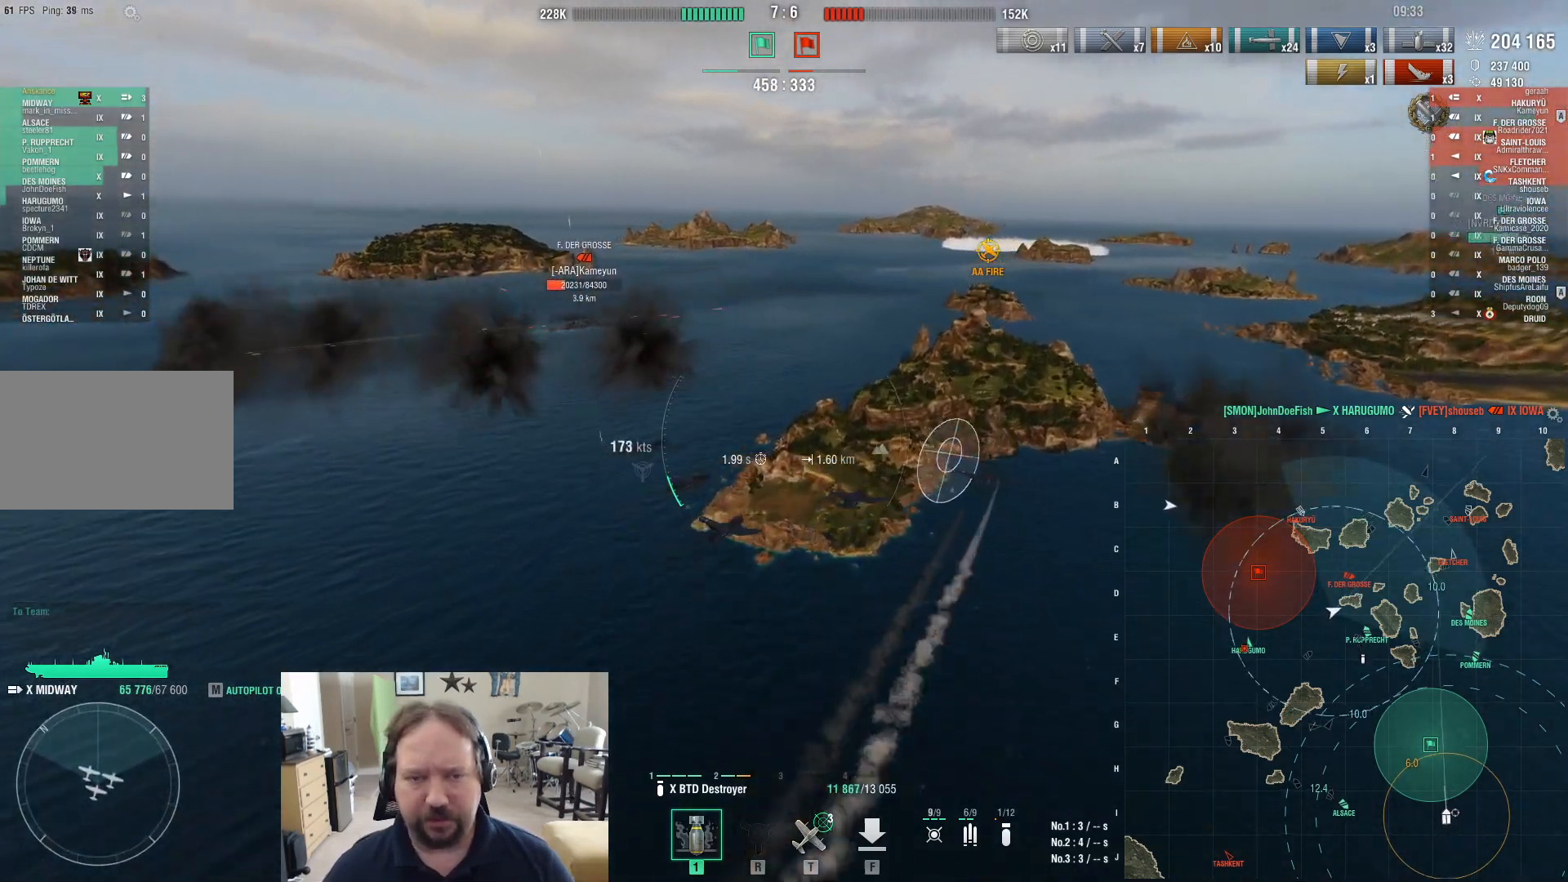
{"keys": ["a", "w"], "mouse": [], "events": [[183, "w", "down"]]}
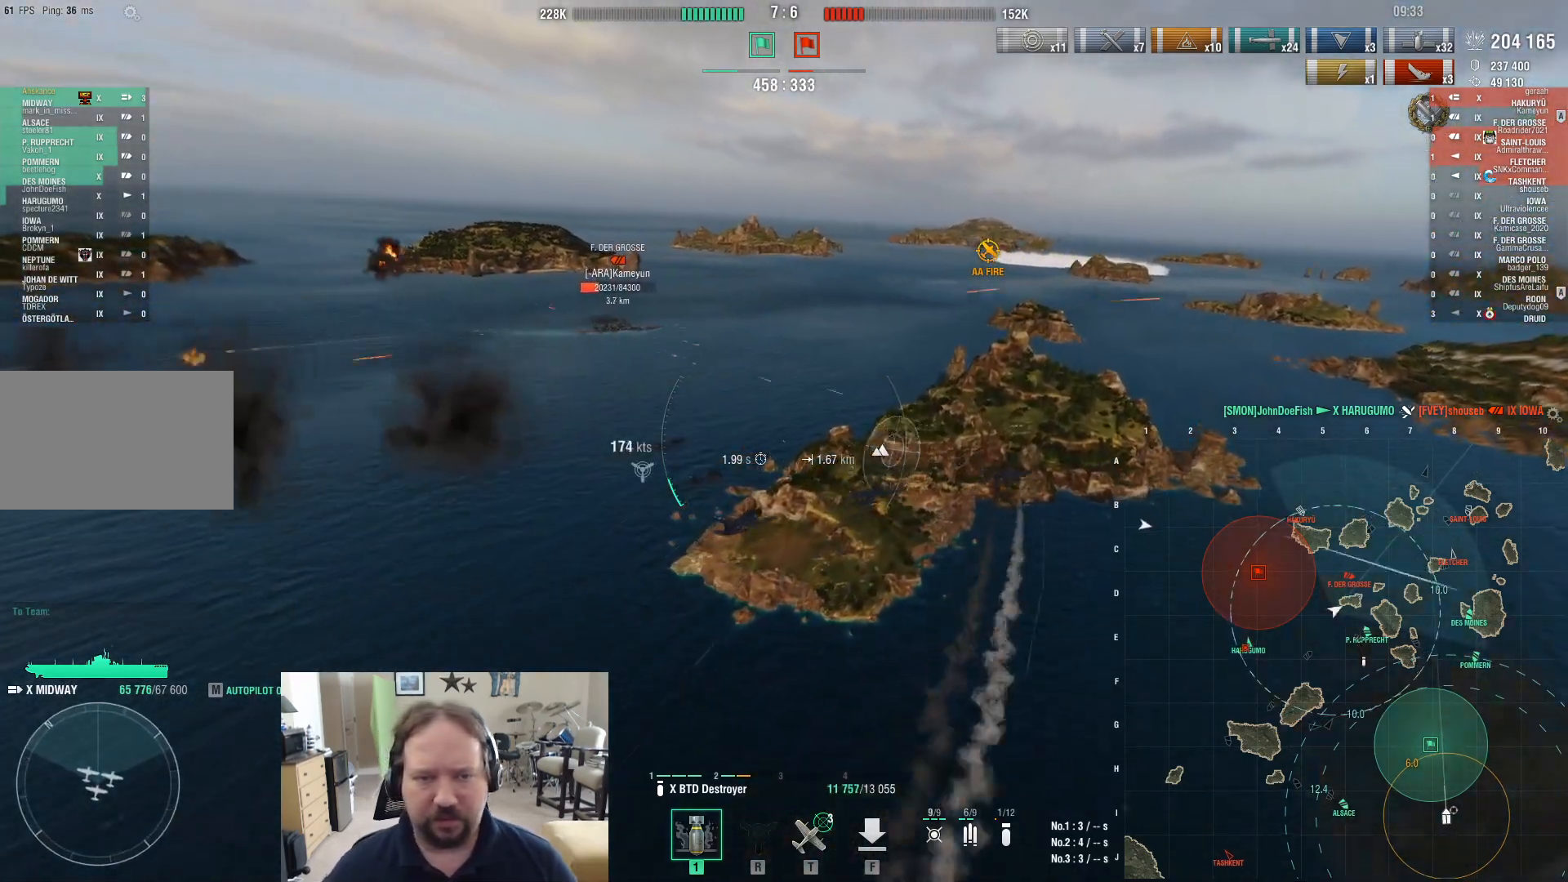
{"keys": ["a", "w"], "mouse": [], "events": []}
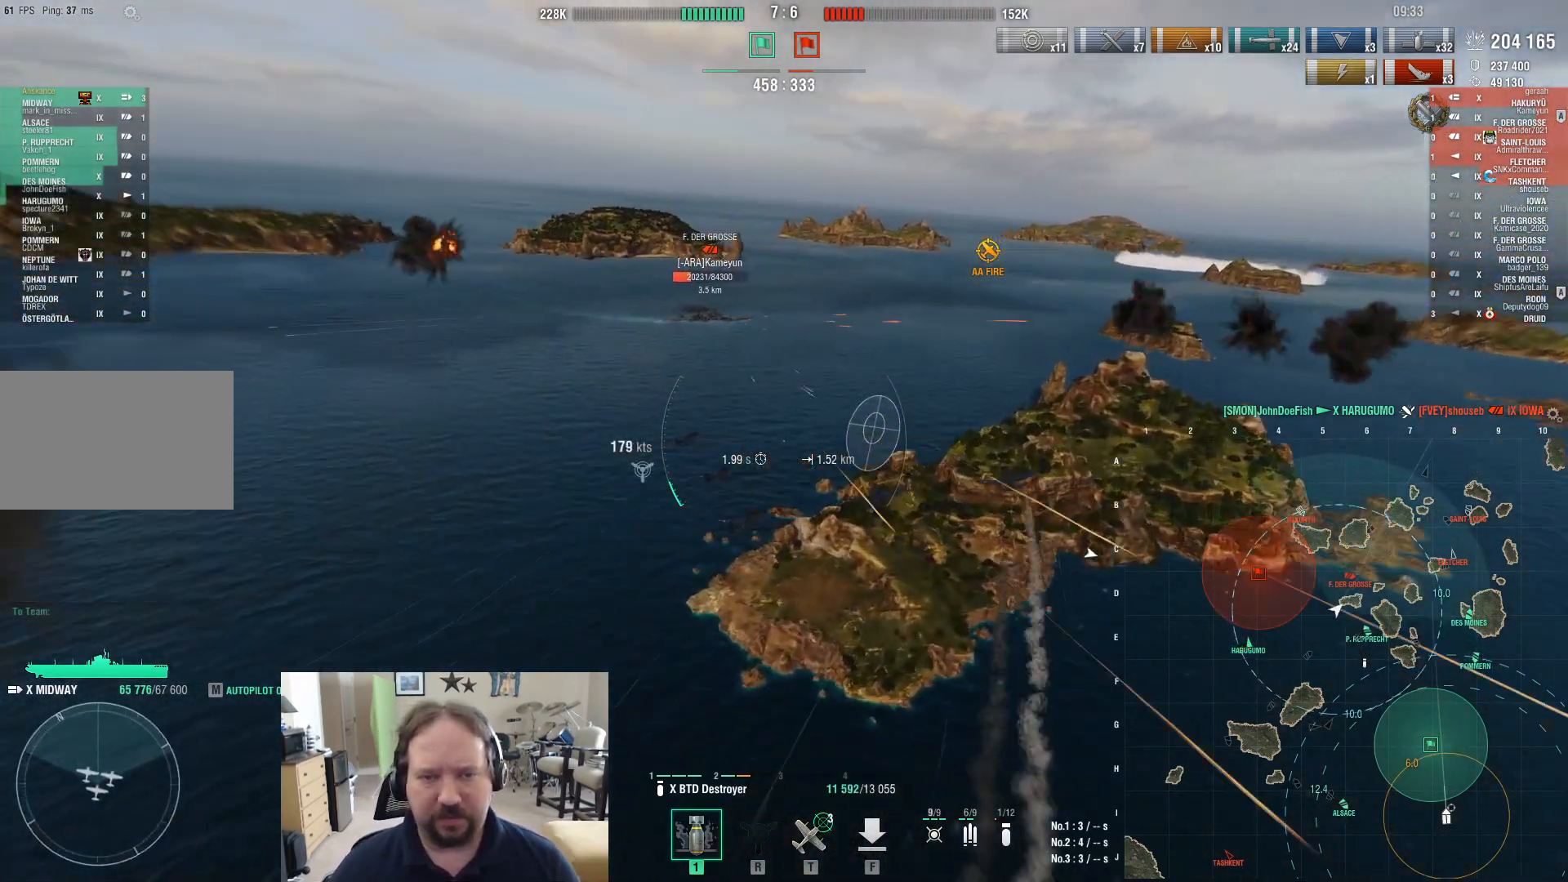
{"keys": ["w"], "mouse": [], "events": [[83, "a", "up"]]}
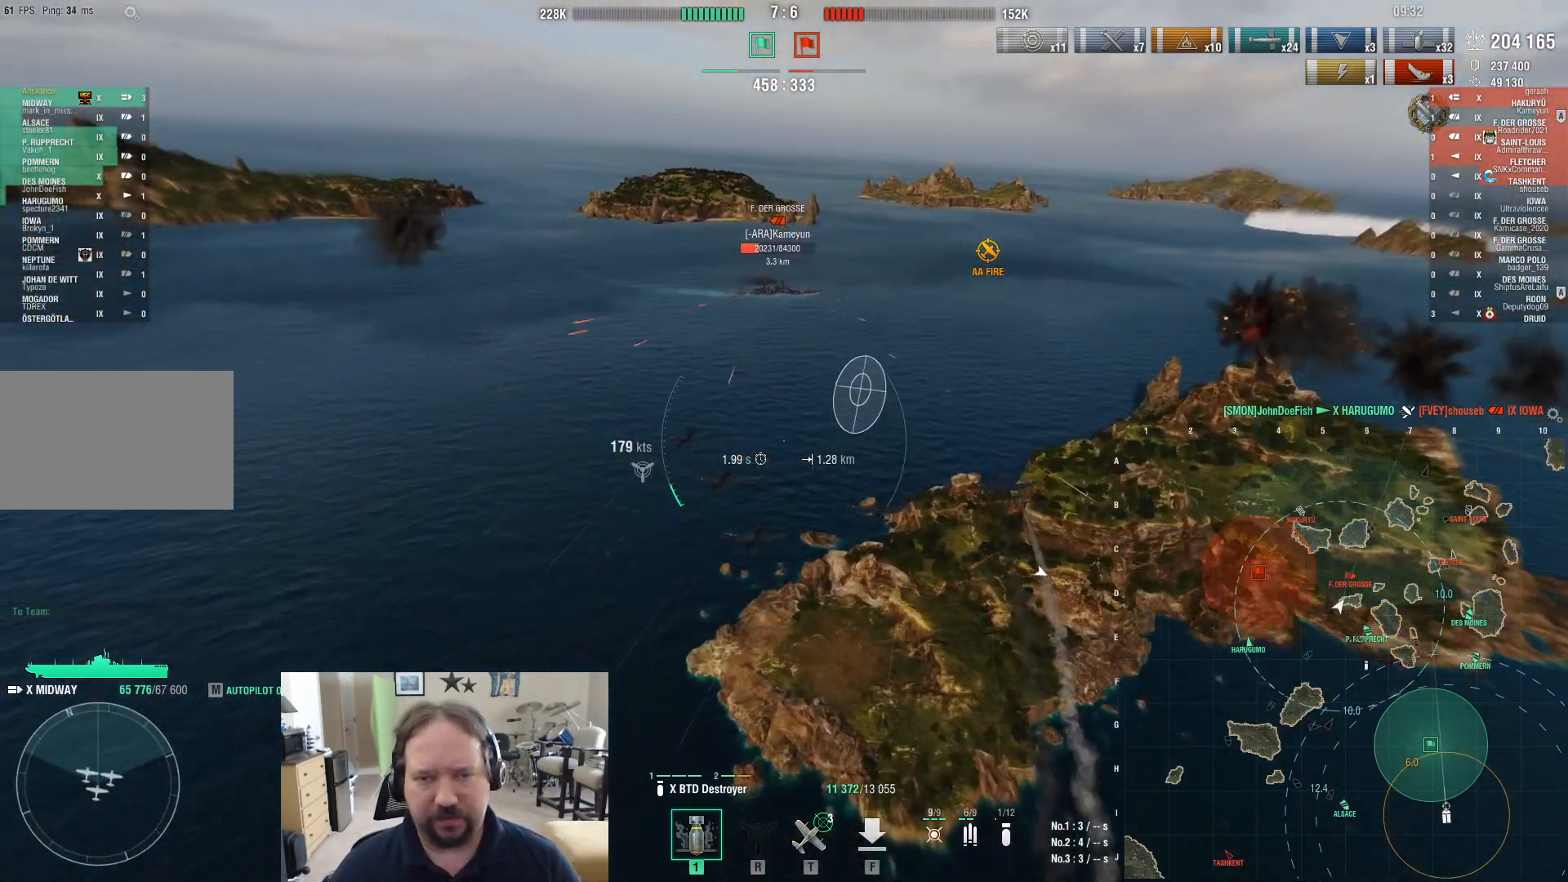
{"keys": ["w"], "mouse": [], "events": []}
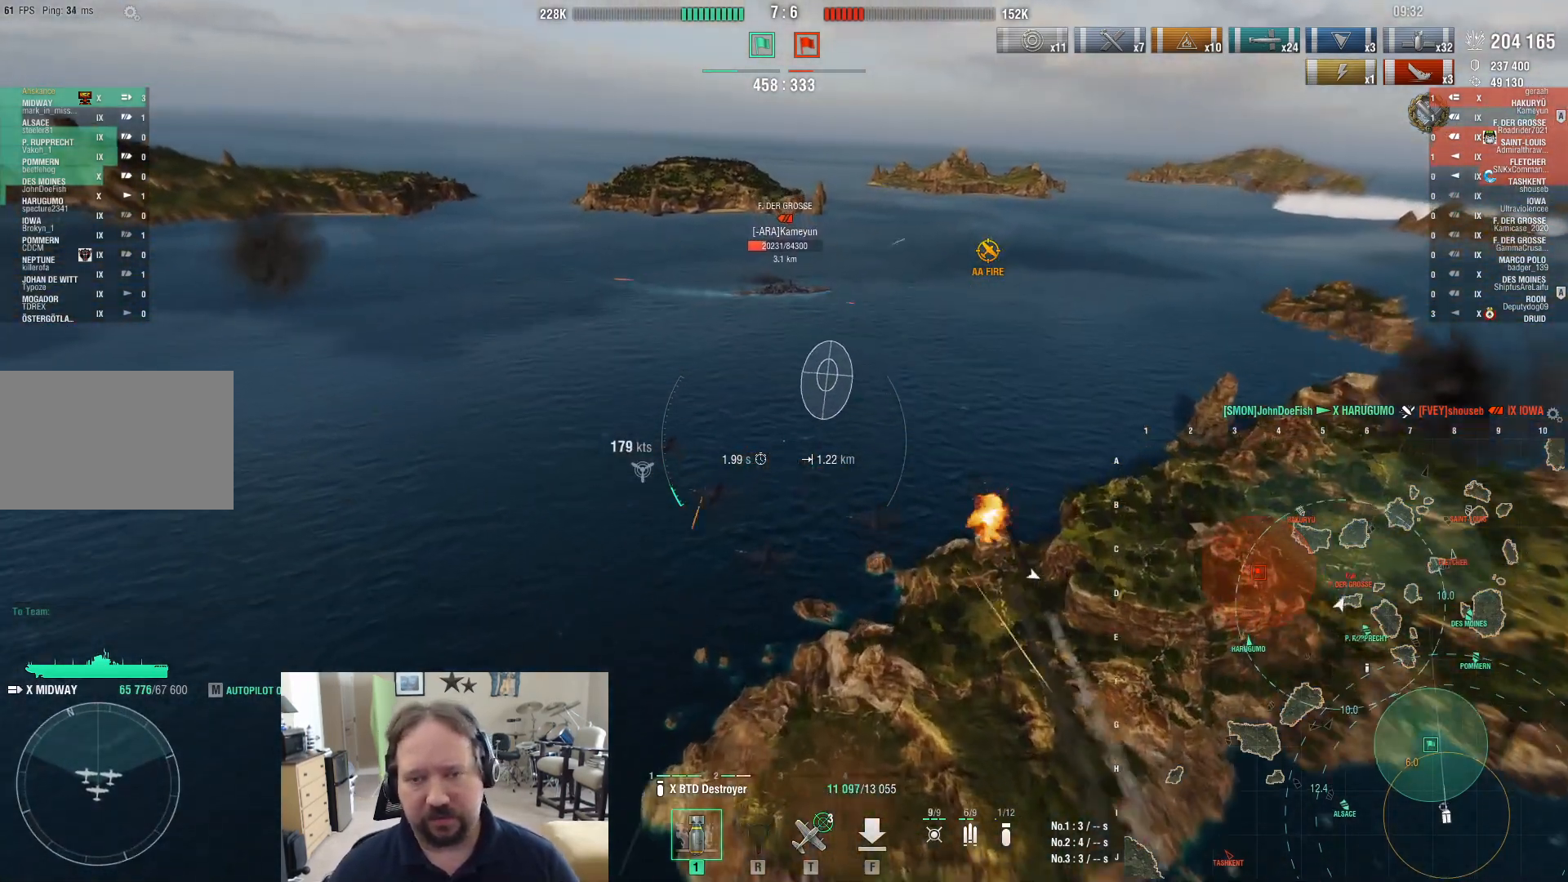
{"keys": ["w"], "mouse": [], "events": []}